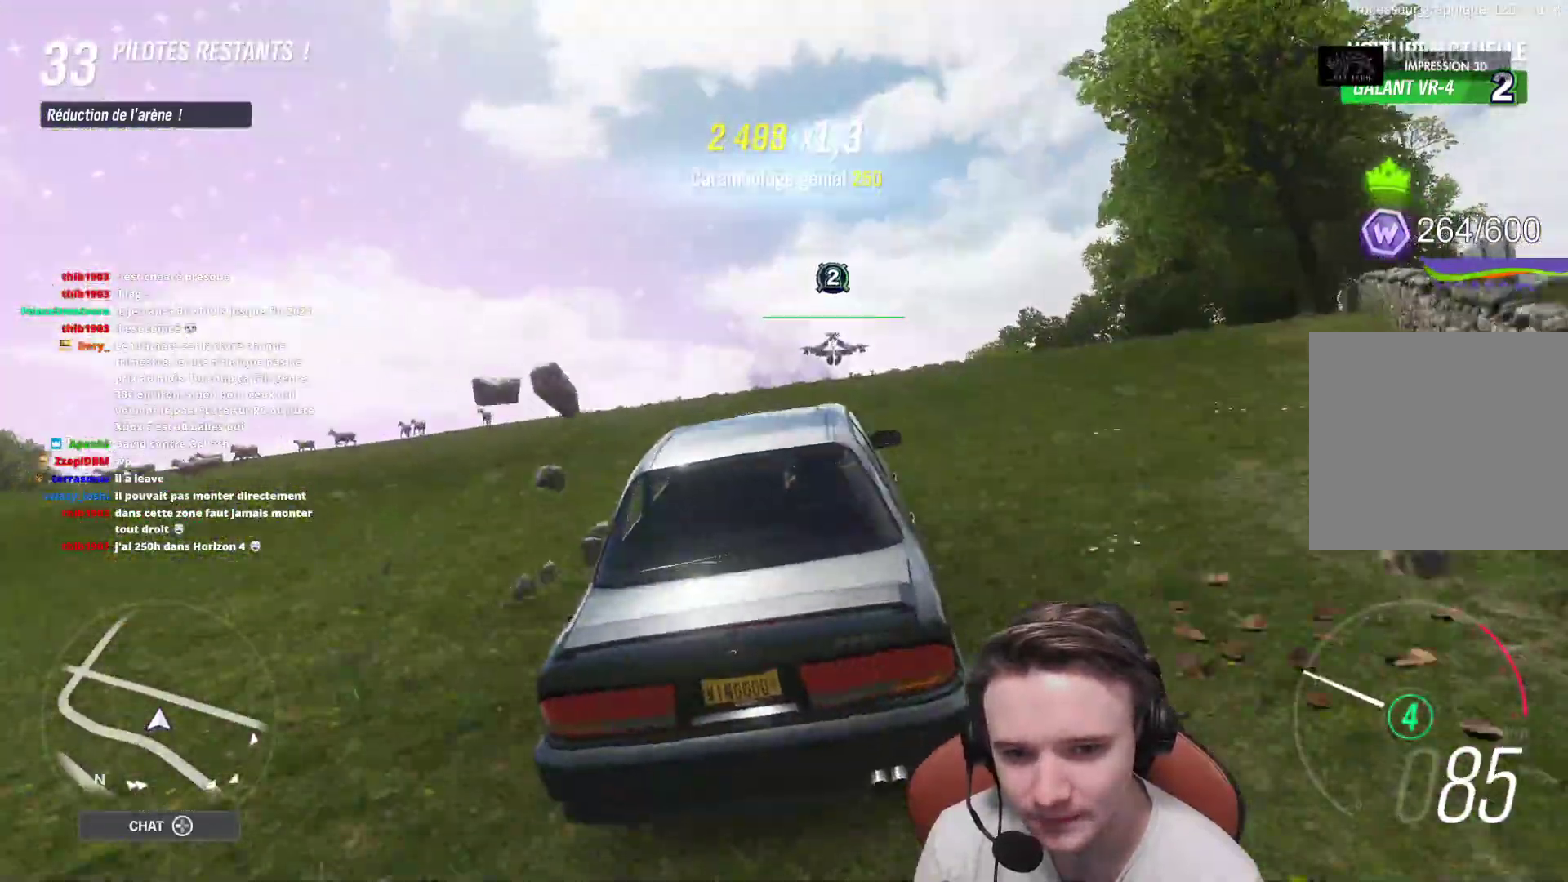
Gameplay with a controller (Xbox layout); each line is a JSON object with the inputs held at the frame after it. "events" lists button and stick changes between this image and that frame as [ms after this image, input, new state], when the widget could be followed in between. Not read: L3.
{"buttons": [], "left_stick": "center", "right_stick": "center", "events": [[83, "left_stick", "right"], [333, "left_stick", "center"], [450, "R2", "up"]]}
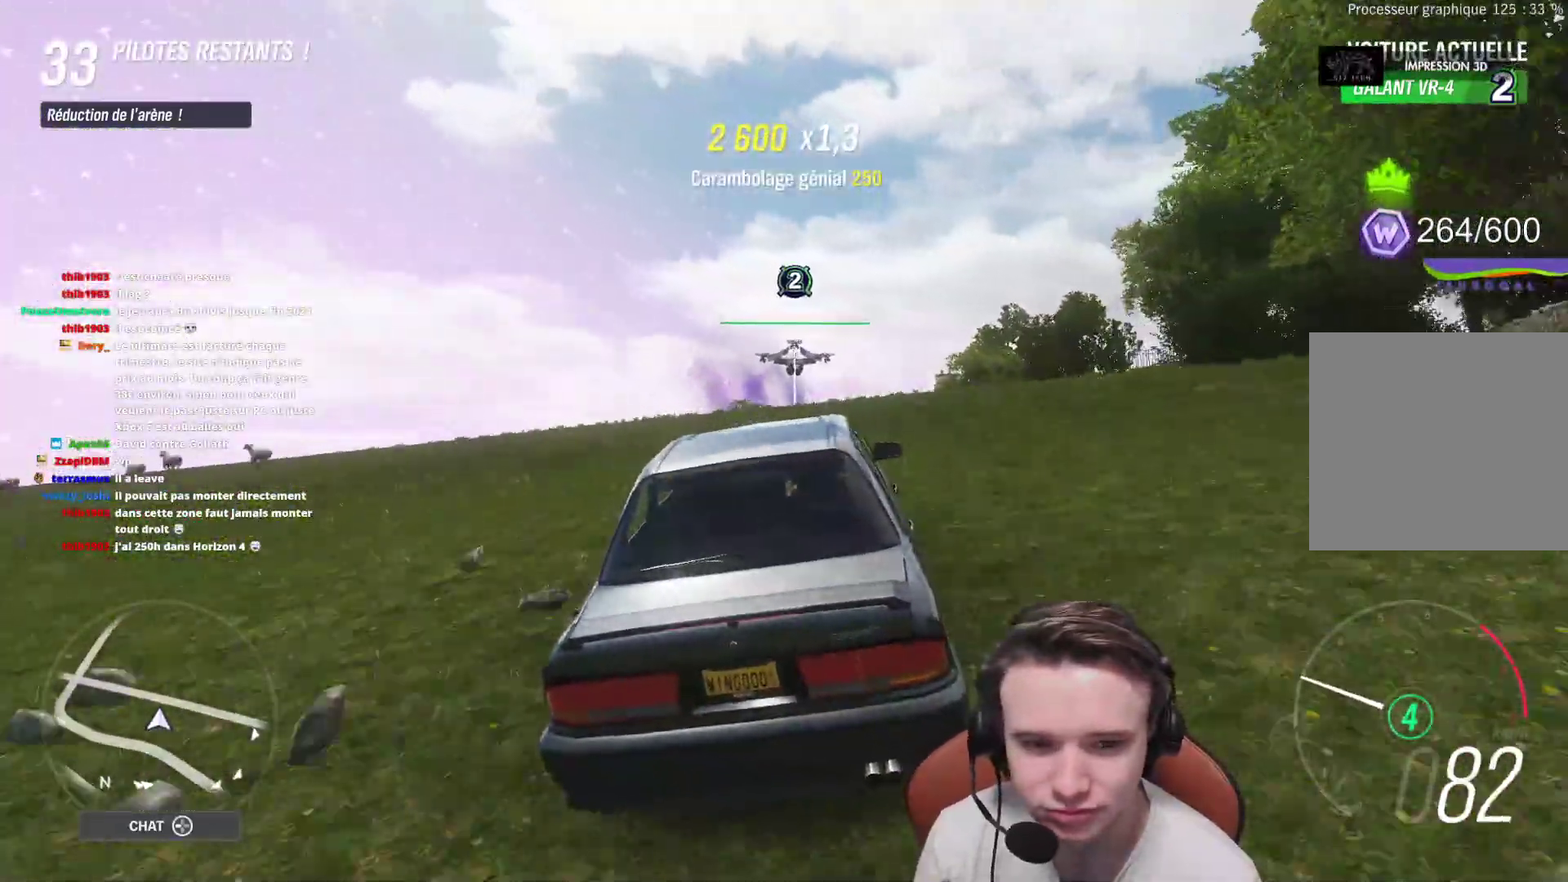
{"buttons": [], "left_stick": "center", "right_stick": "center", "events": [[83, "L2", "down"], [300, "L2", "up"], [367, "left_stick", "right"], [483, "left_stick", "center"]]}
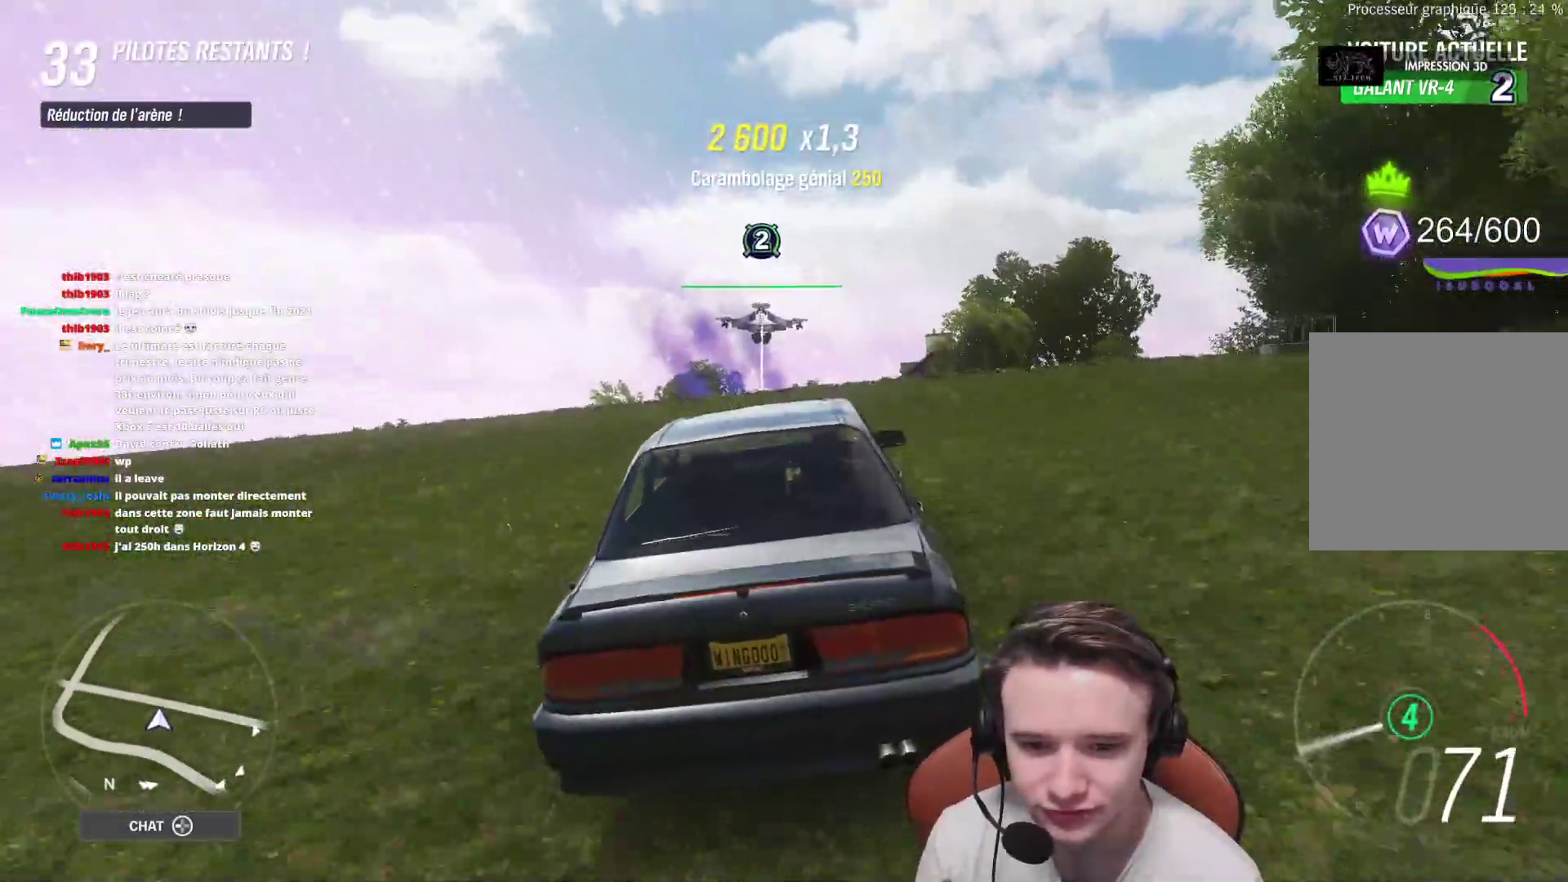
{"buttons": ["L2"], "left_stick": "center", "right_stick": "center", "events": [[150, "left_stick", "left"], [383, "L2", "down"], [400, "left_stick", "center"]]}
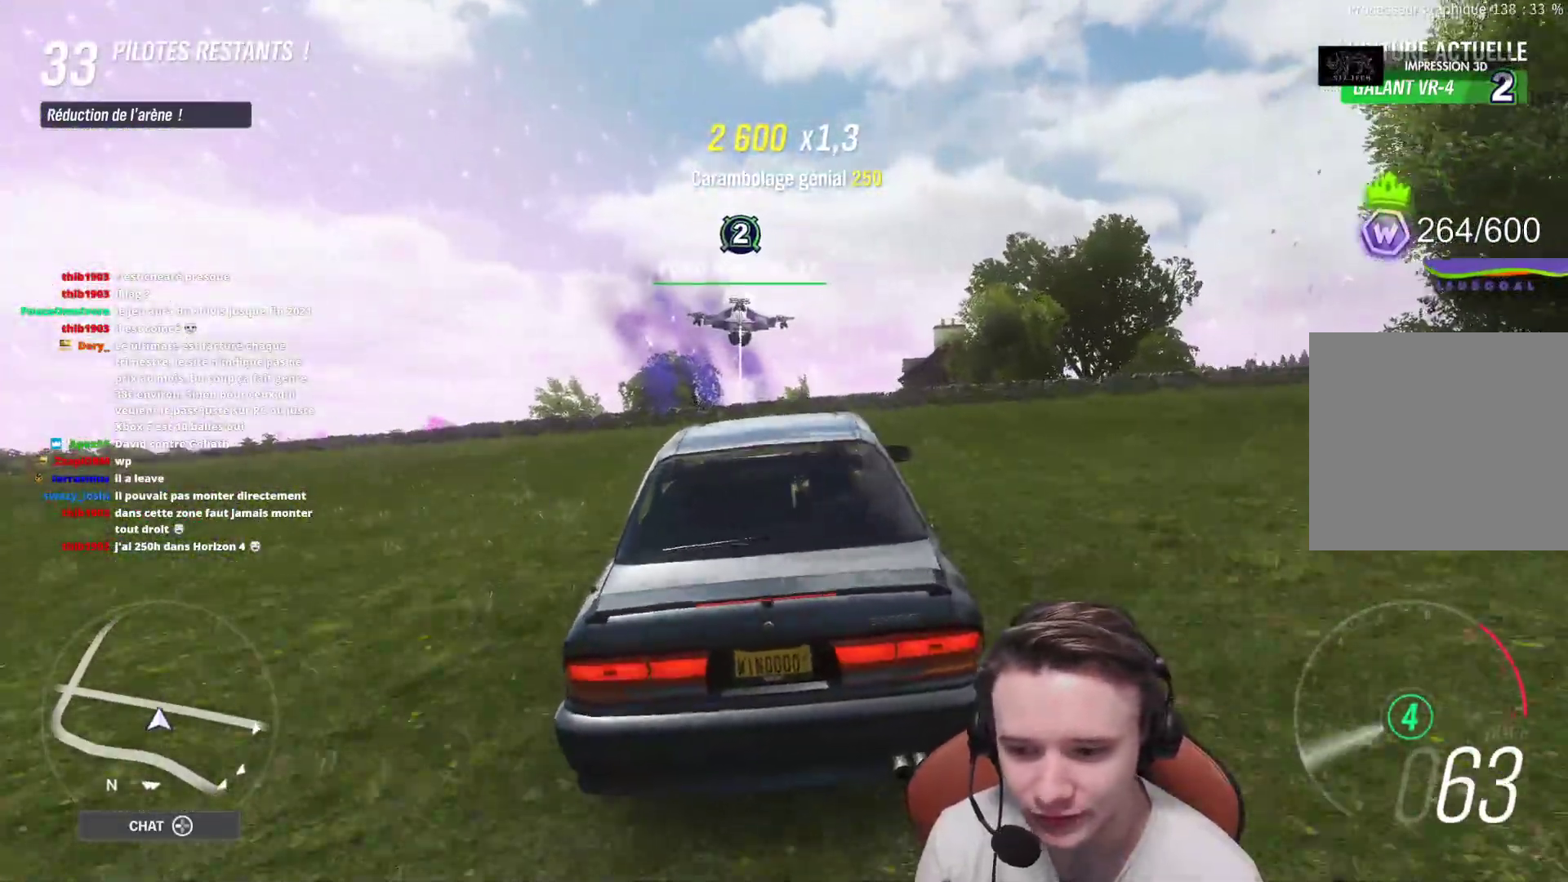
{"buttons": [], "left_stick": "left", "right_stick": "center", "events": [[50, "left_stick", "right"], [150, "L2", "up"], [200, "left_stick", "center"], [383, "left_stick", "left"]]}
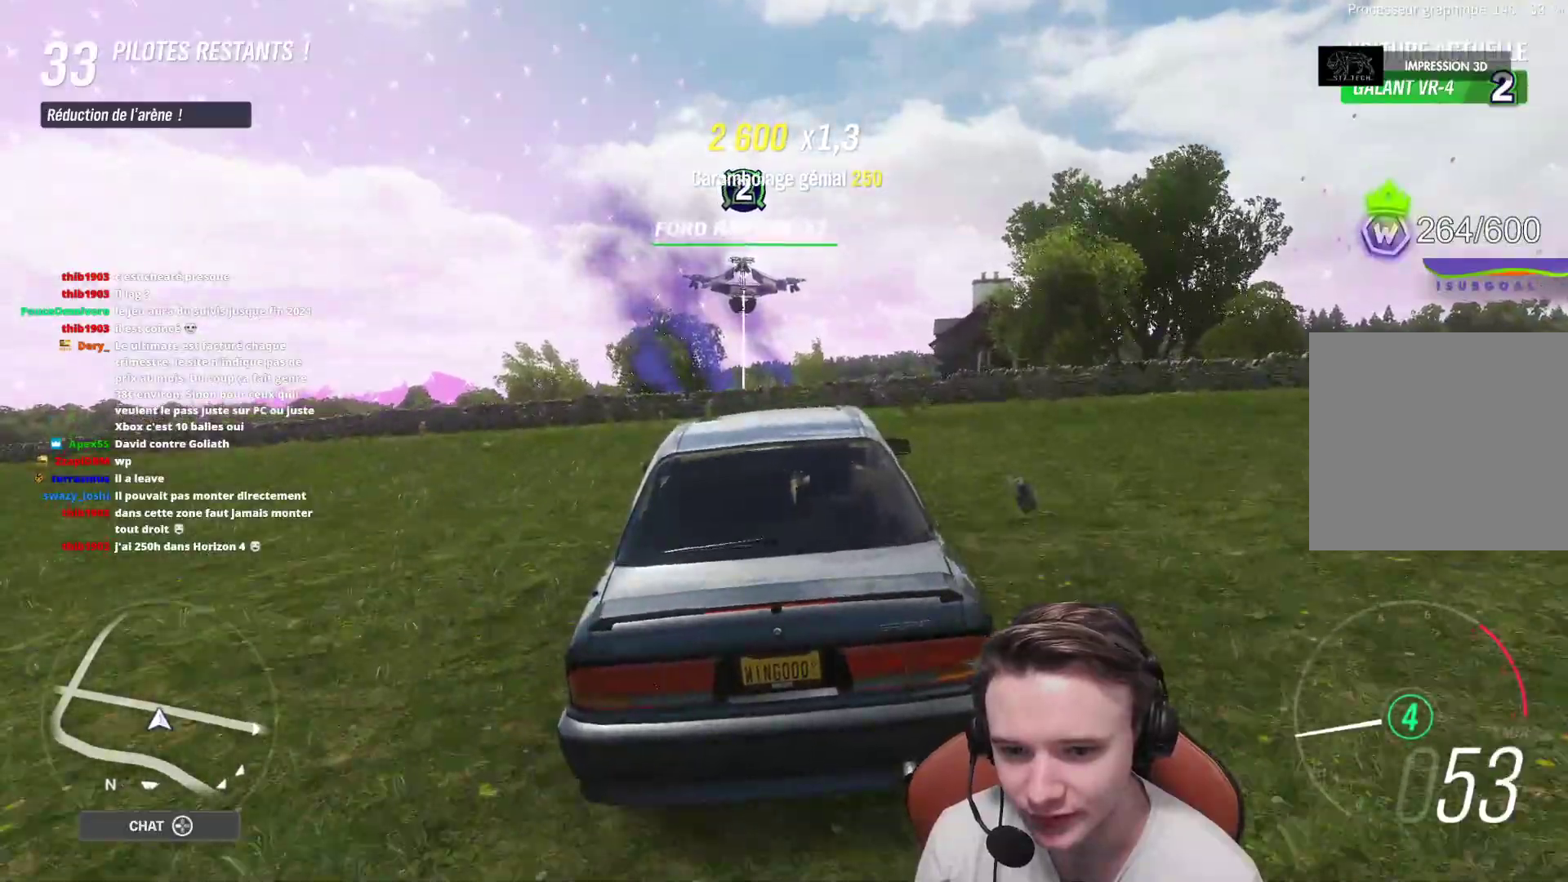
{"buttons": [], "left_stick": "center", "right_stick": "center", "events": [[50, "left_stick", "center"]]}
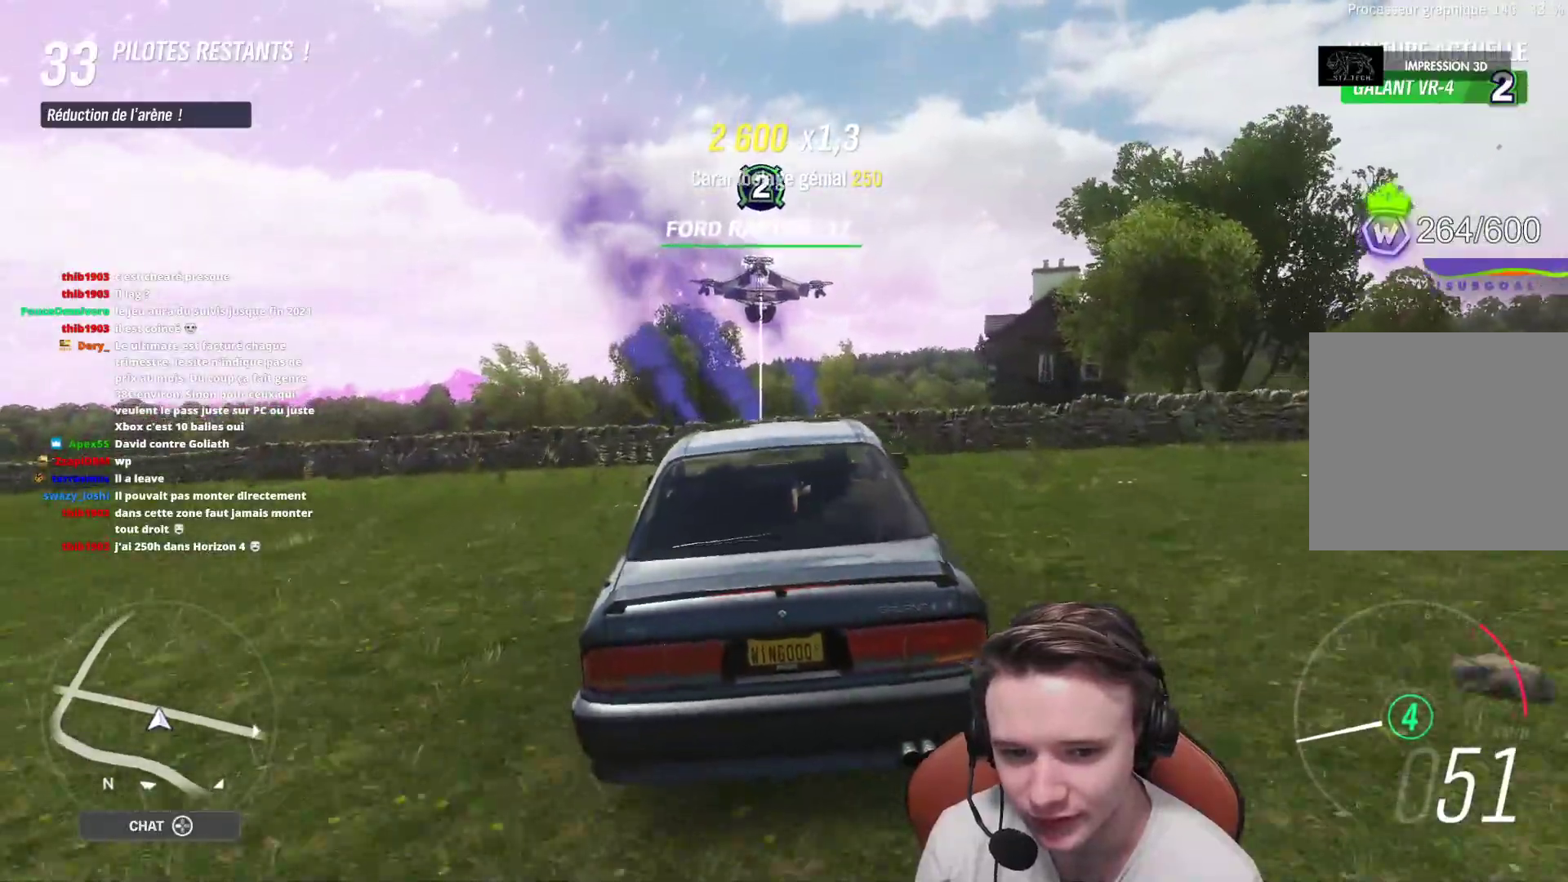
{"buttons": [], "left_stick": "center", "right_stick": "center", "events": []}
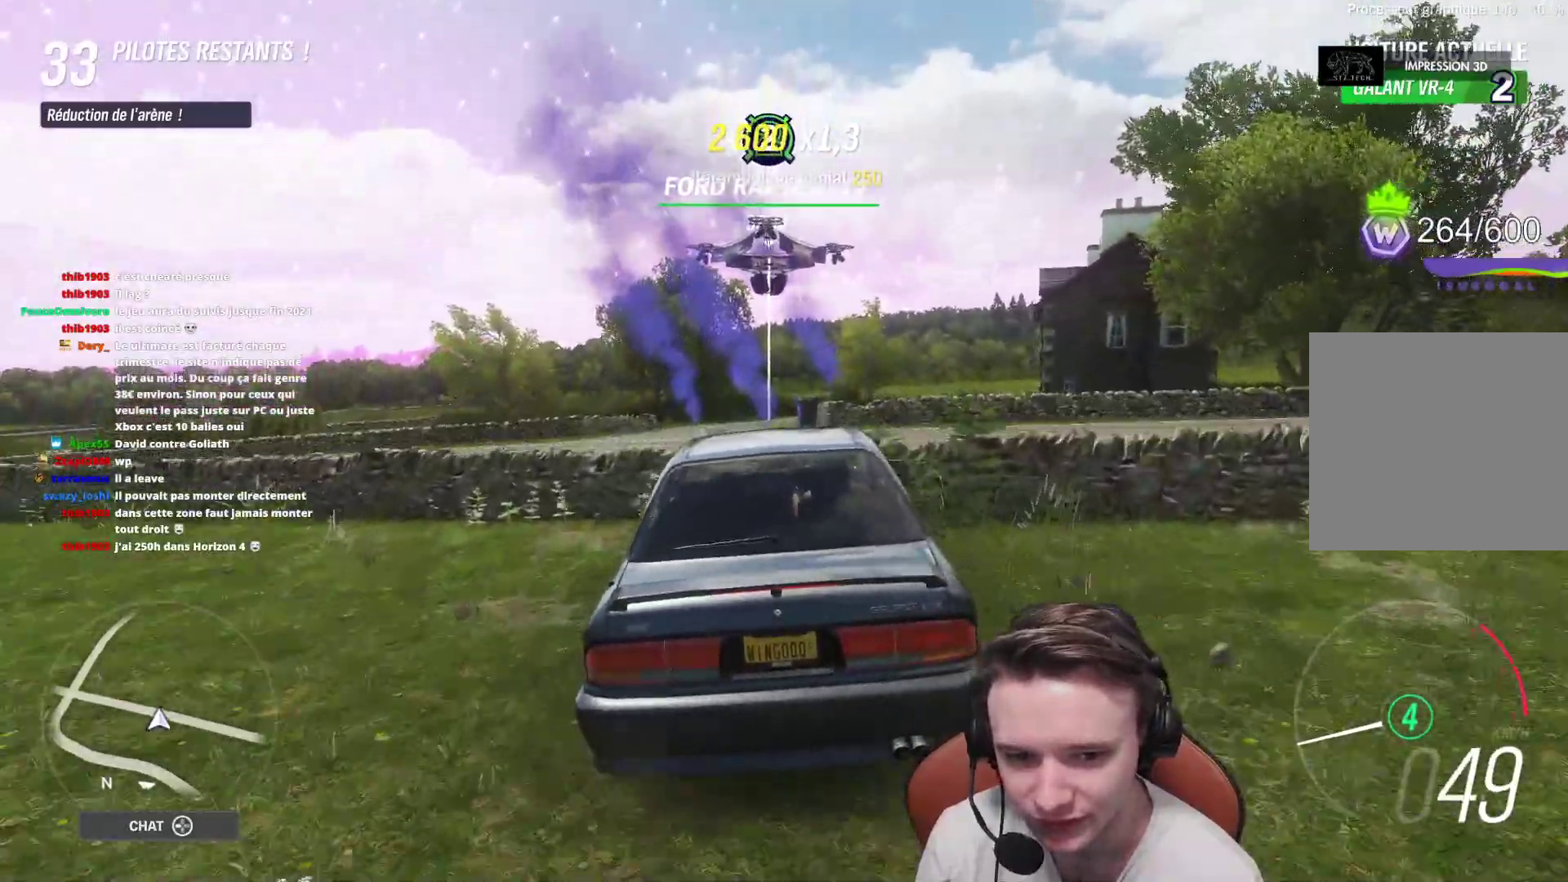
{"buttons": [], "left_stick": "left", "right_stick": "center", "events": [[450, "left_stick", "left"]]}
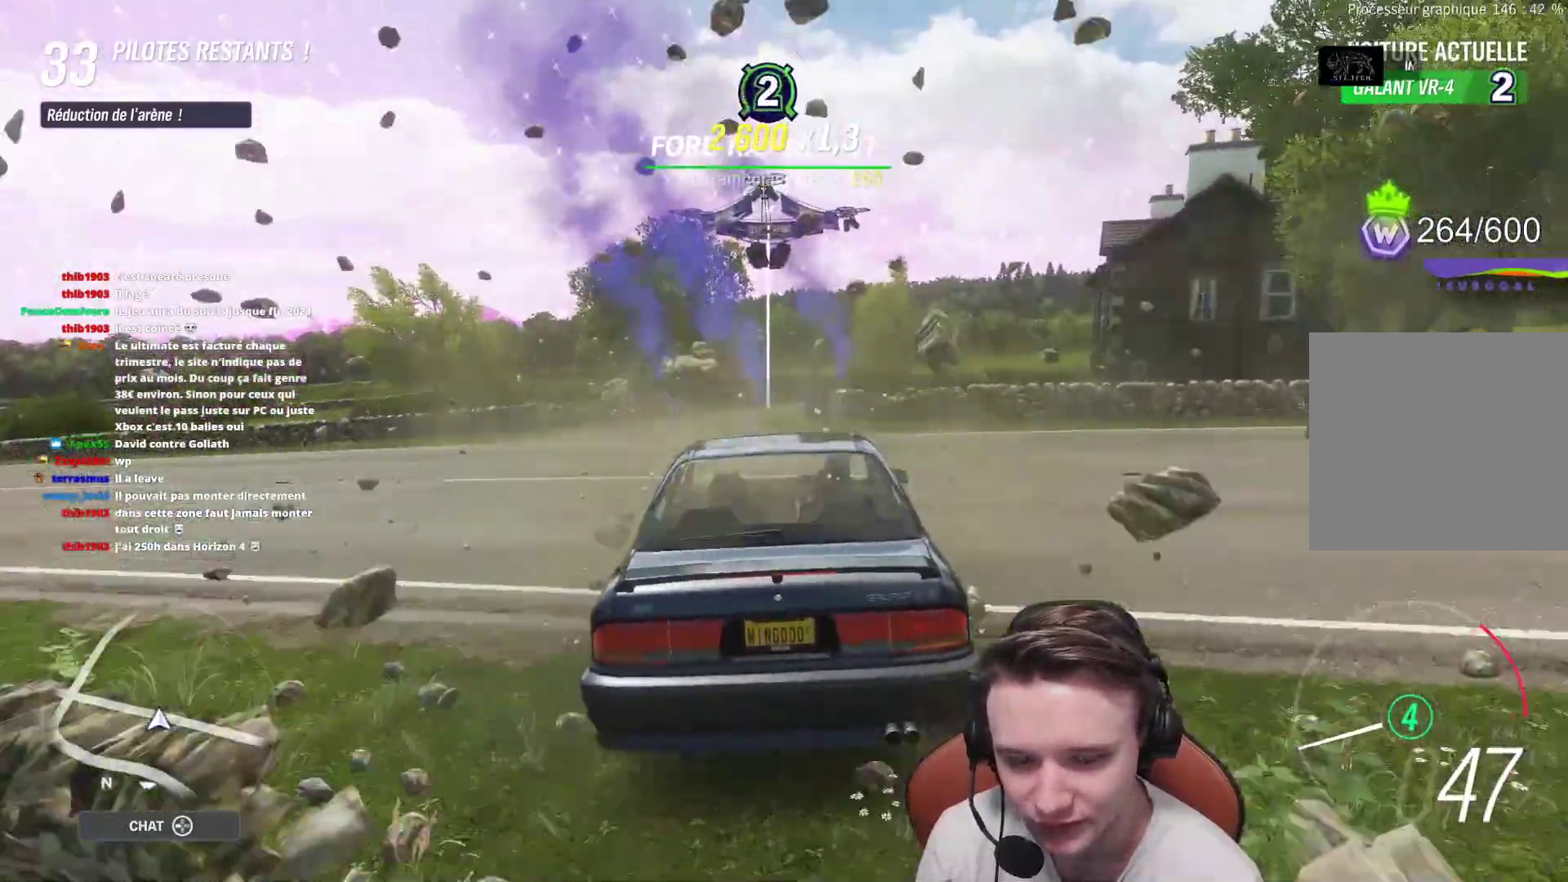
{"buttons": [], "left_stick": "center", "right_stick": "center", "events": [[183, "left_stick", "center"]]}
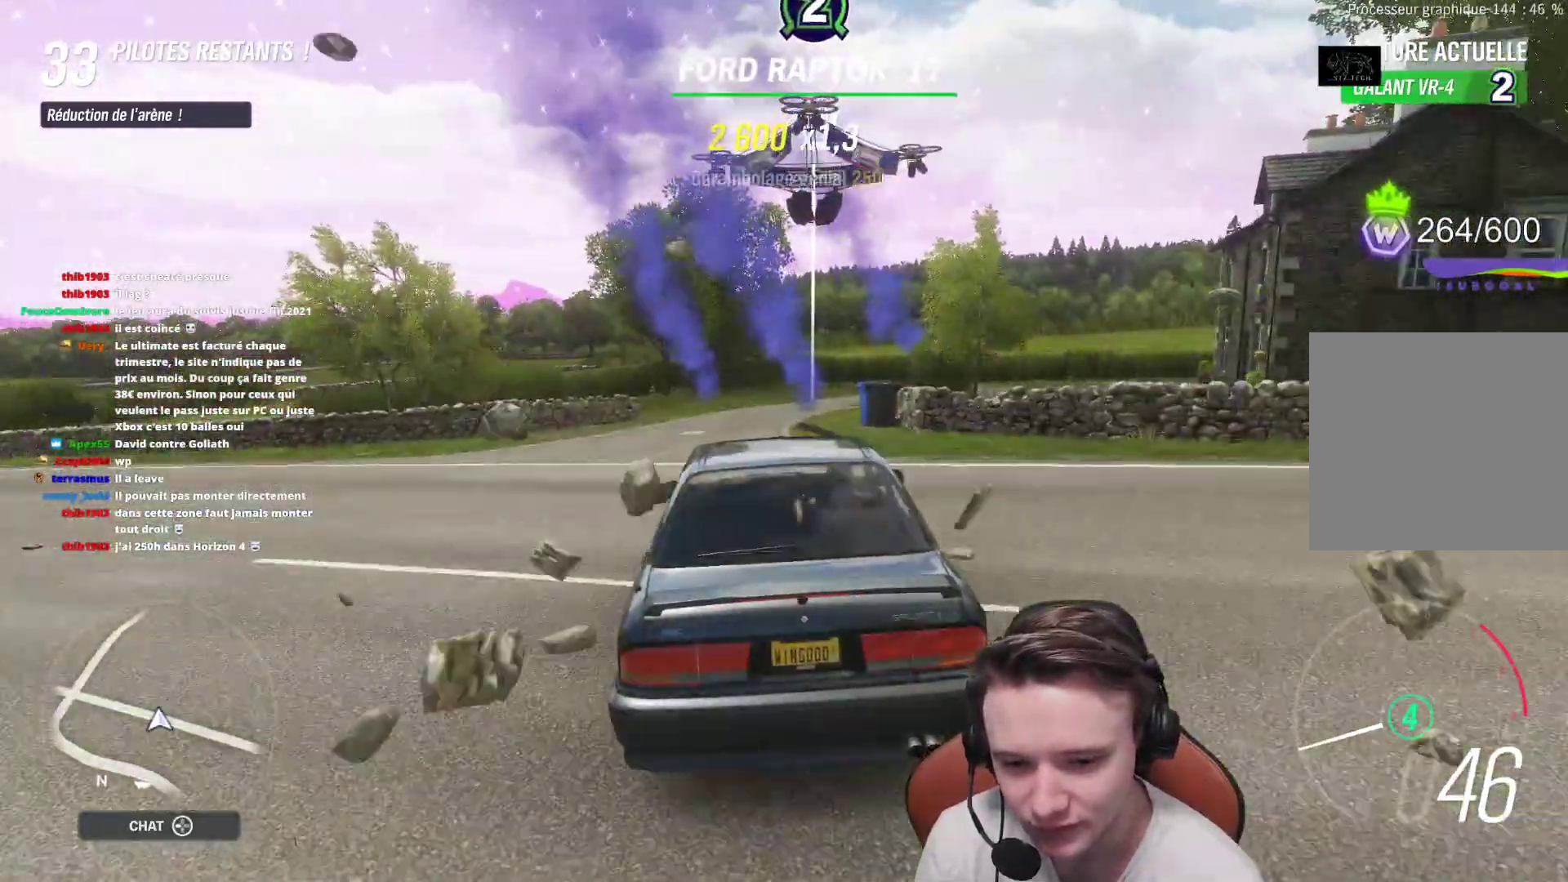
{"buttons": [], "left_stick": "right", "right_stick": "center", "events": [[133, "left_stick", "right"], [250, "left_stick", "center"], [417, "left_stick", "right"]]}
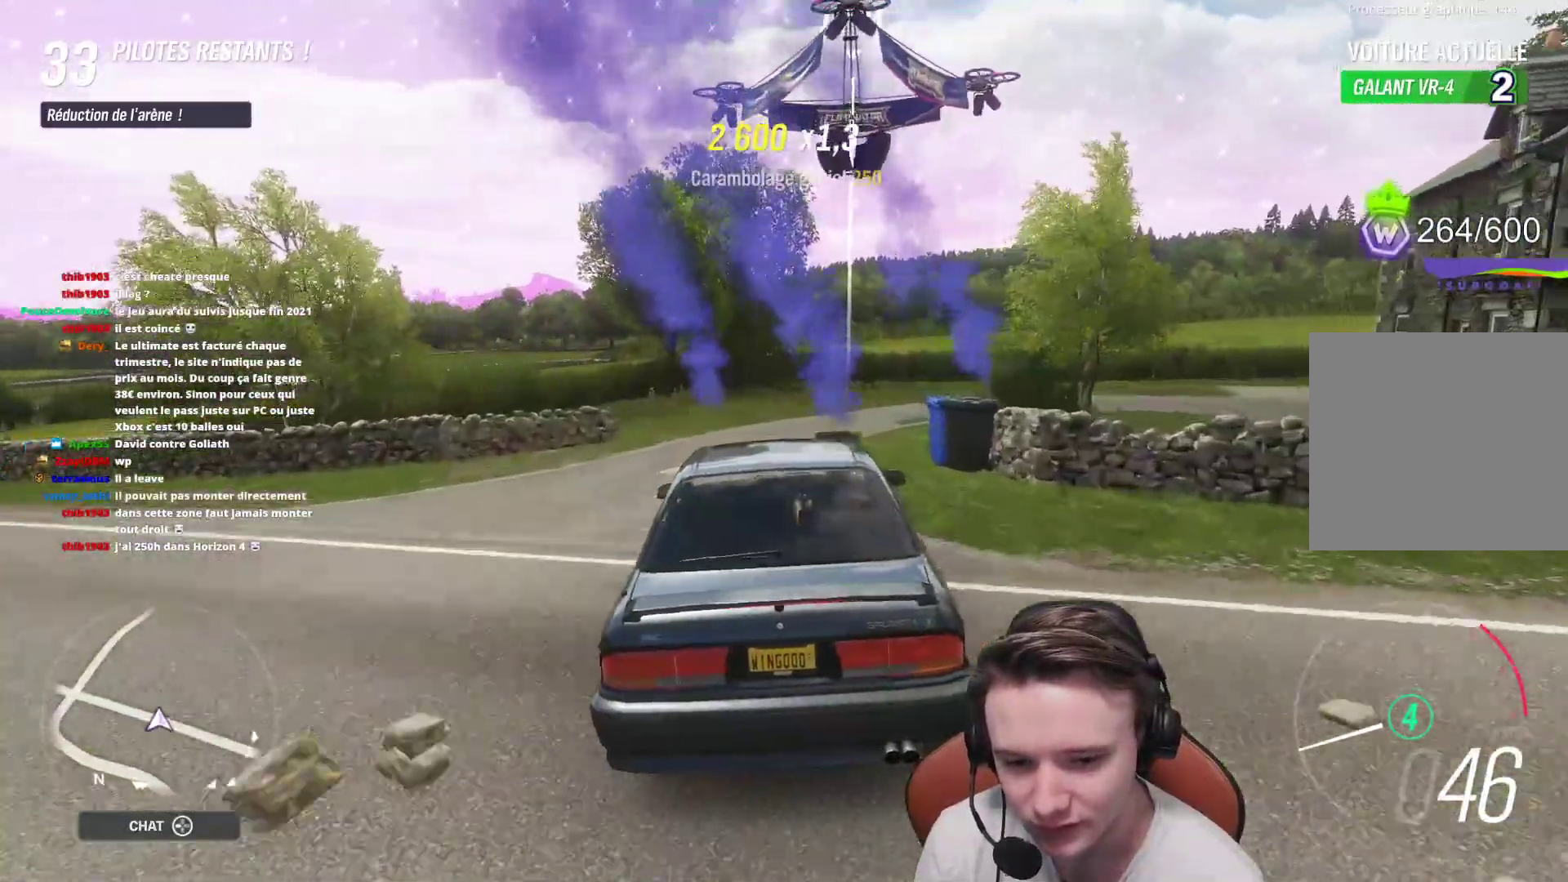
{"buttons": ["L2"], "left_stick": "center", "right_stick": "center", "events": [[83, "L2", "down"], [433, "left_stick", "center"]]}
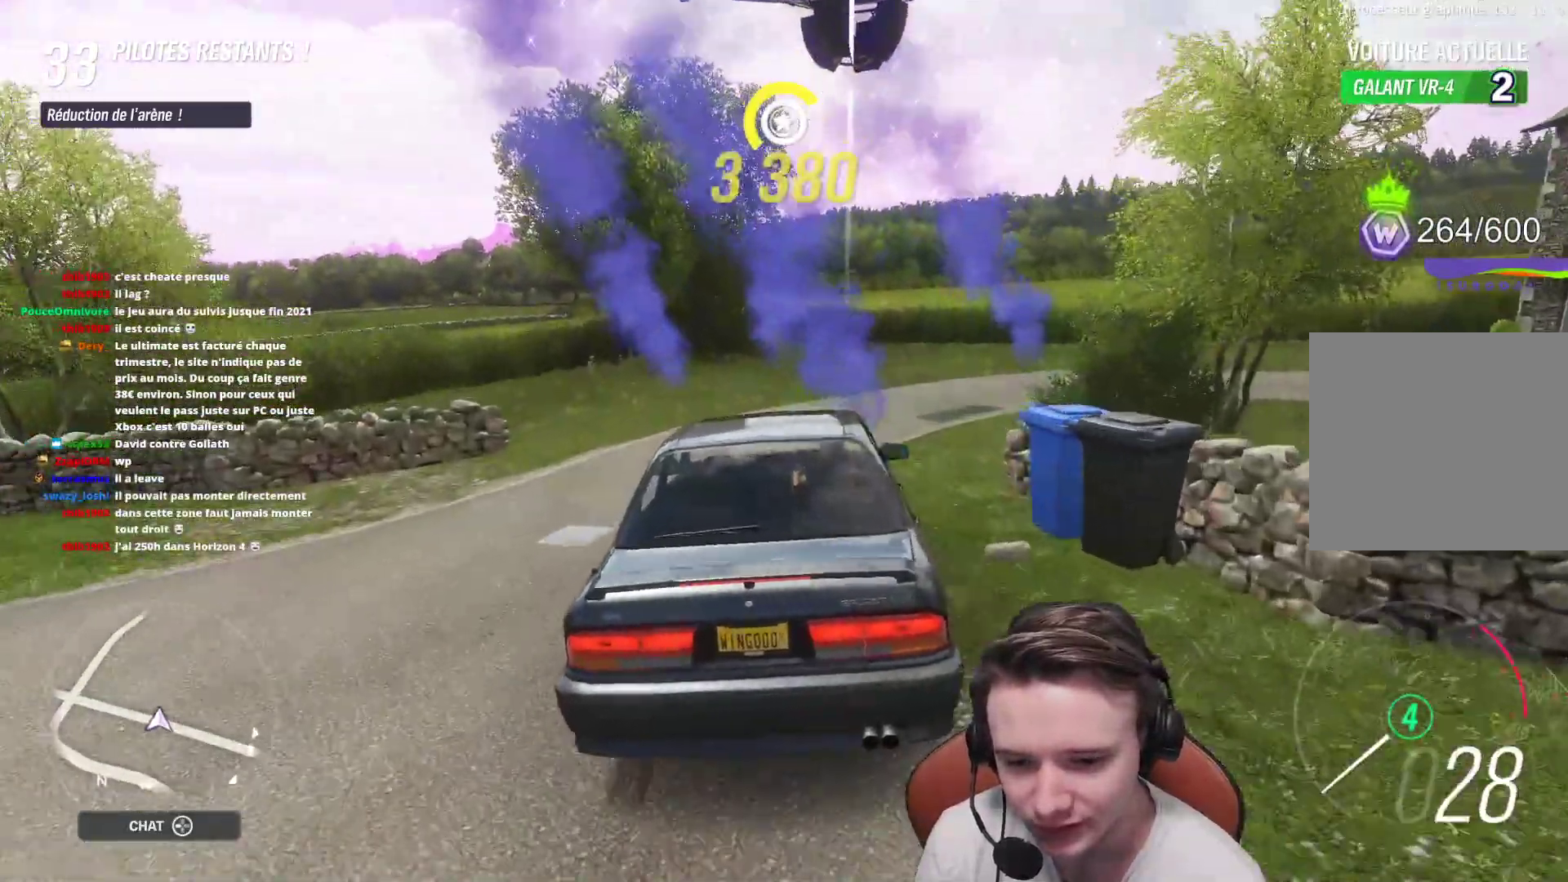
{"buttons": ["L2"], "left_stick": "center", "right_stick": "center", "events": [[67, "L2", "up"], [267, "L2", "down"]]}
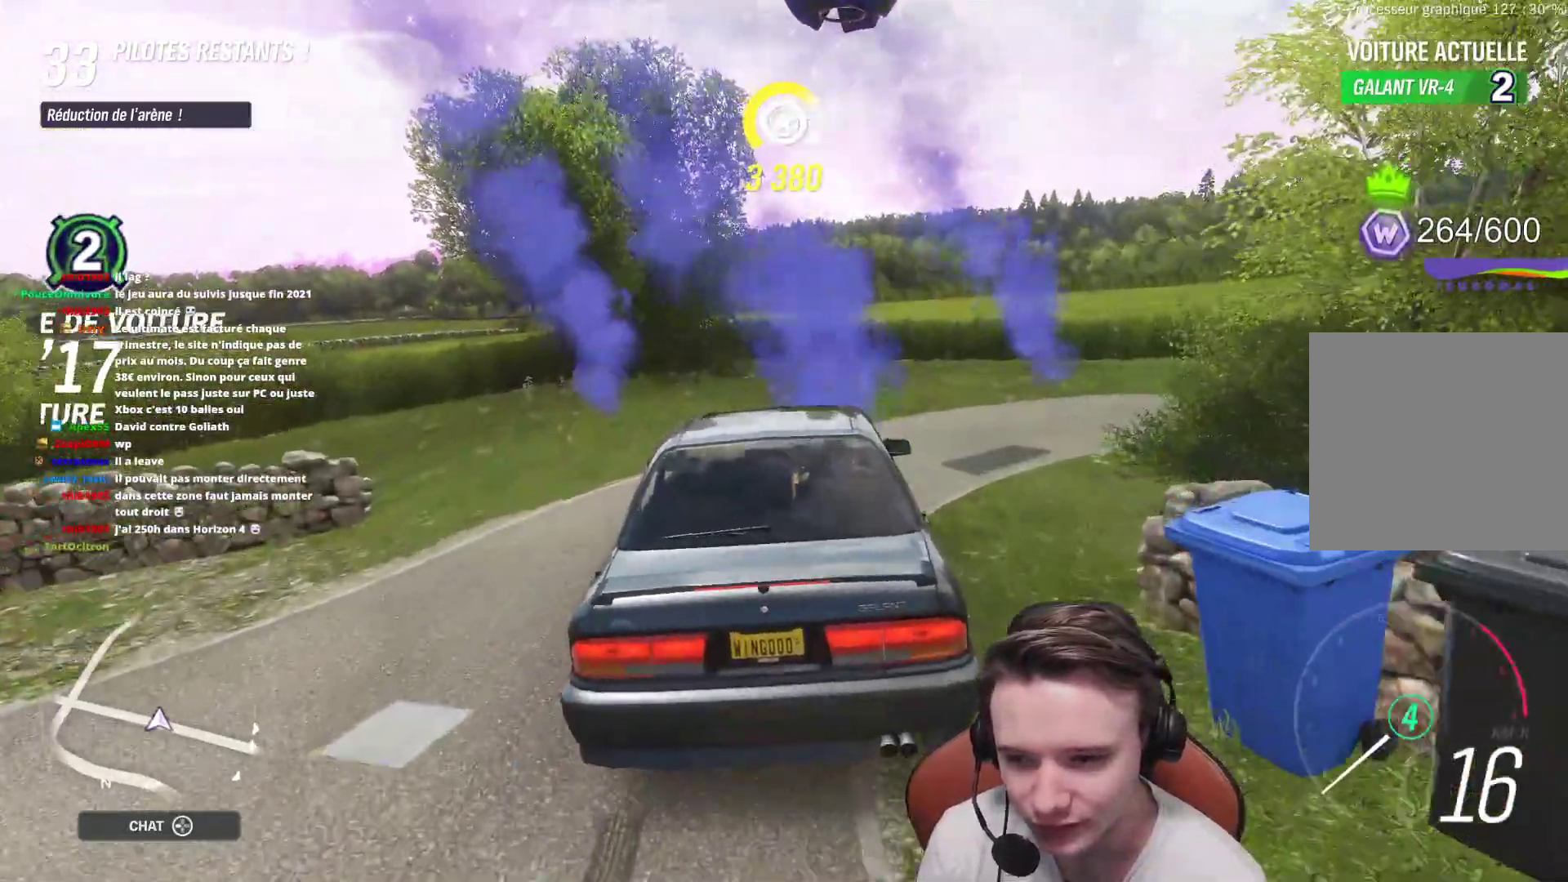
{"buttons": [], "left_stick": "center", "right_stick": "center", "events": [[217, "L2", "up"]]}
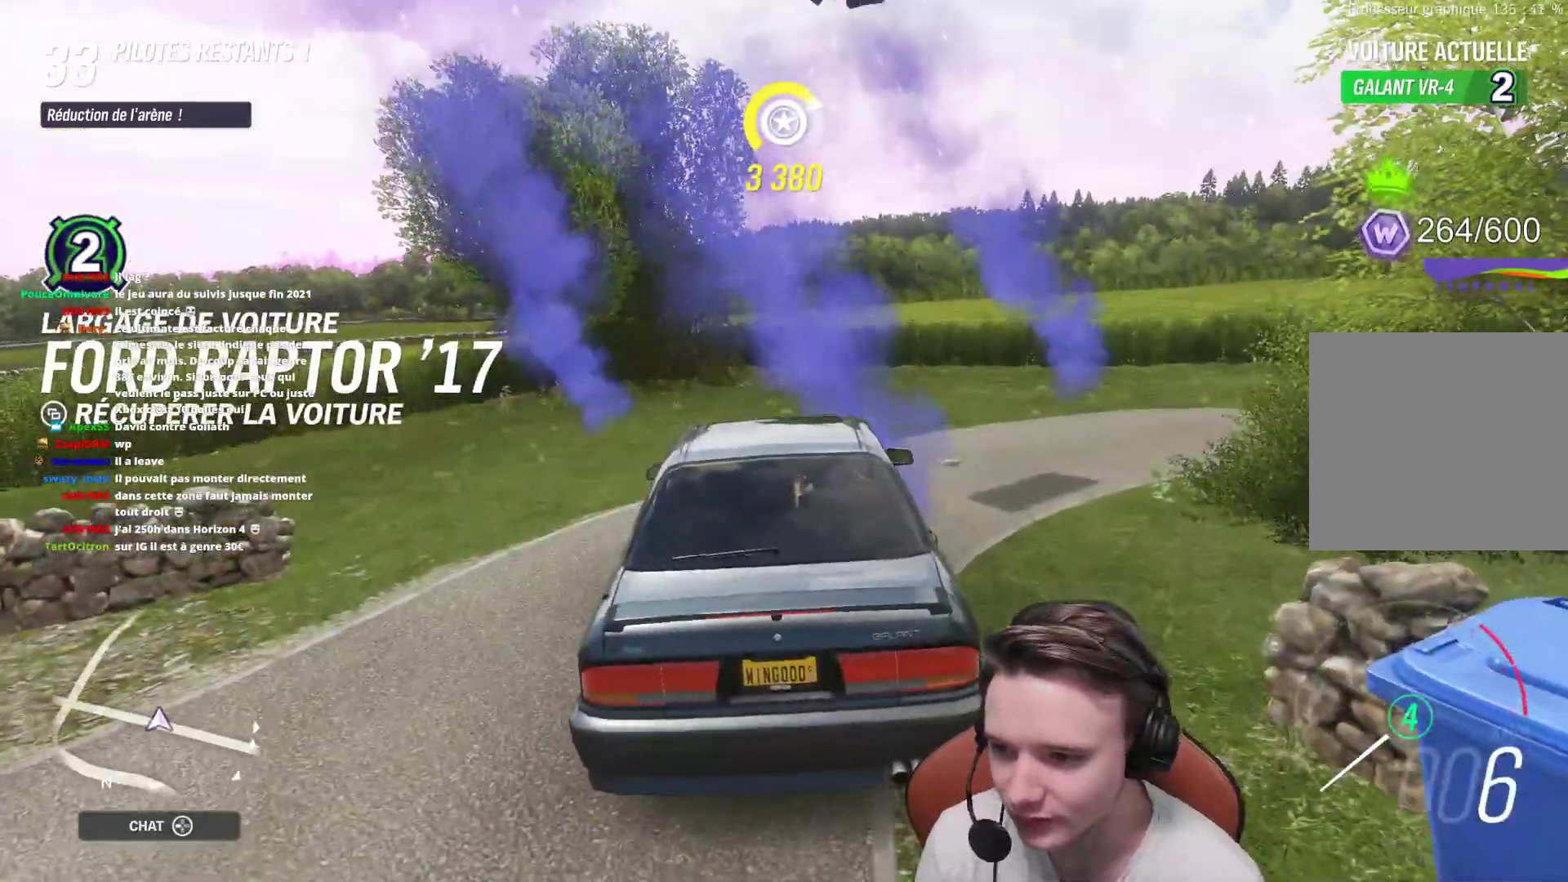
{"buttons": [], "left_stick": "center", "right_stick": "center", "events": [[133, "SELECT", "down"], [300, "SELECT", "up"]]}
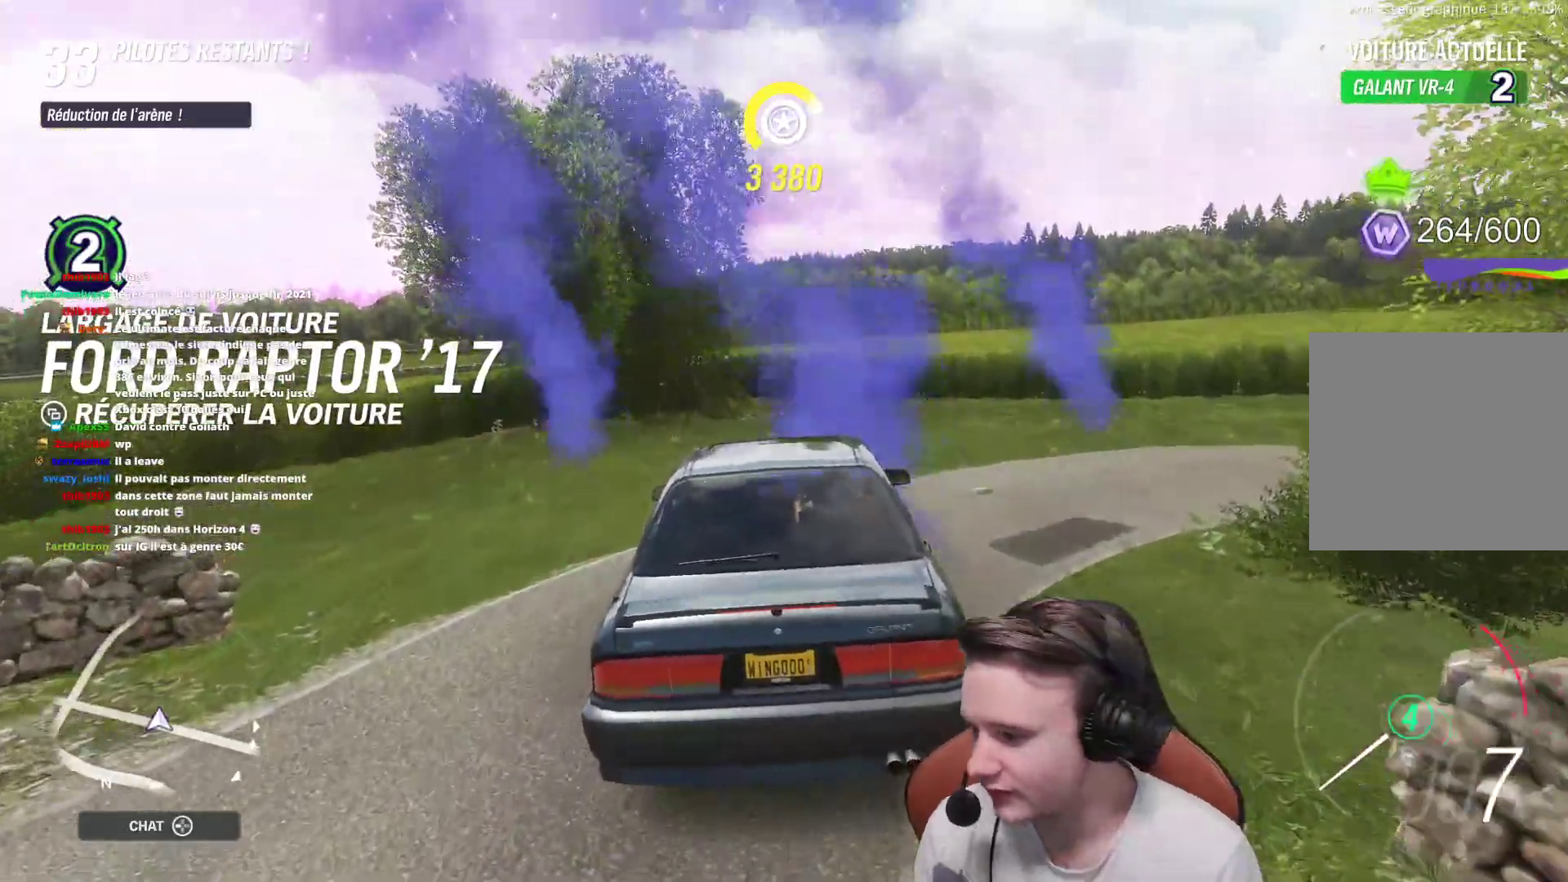
{"buttons": [], "left_stick": "center", "right_stick": "center", "events": []}
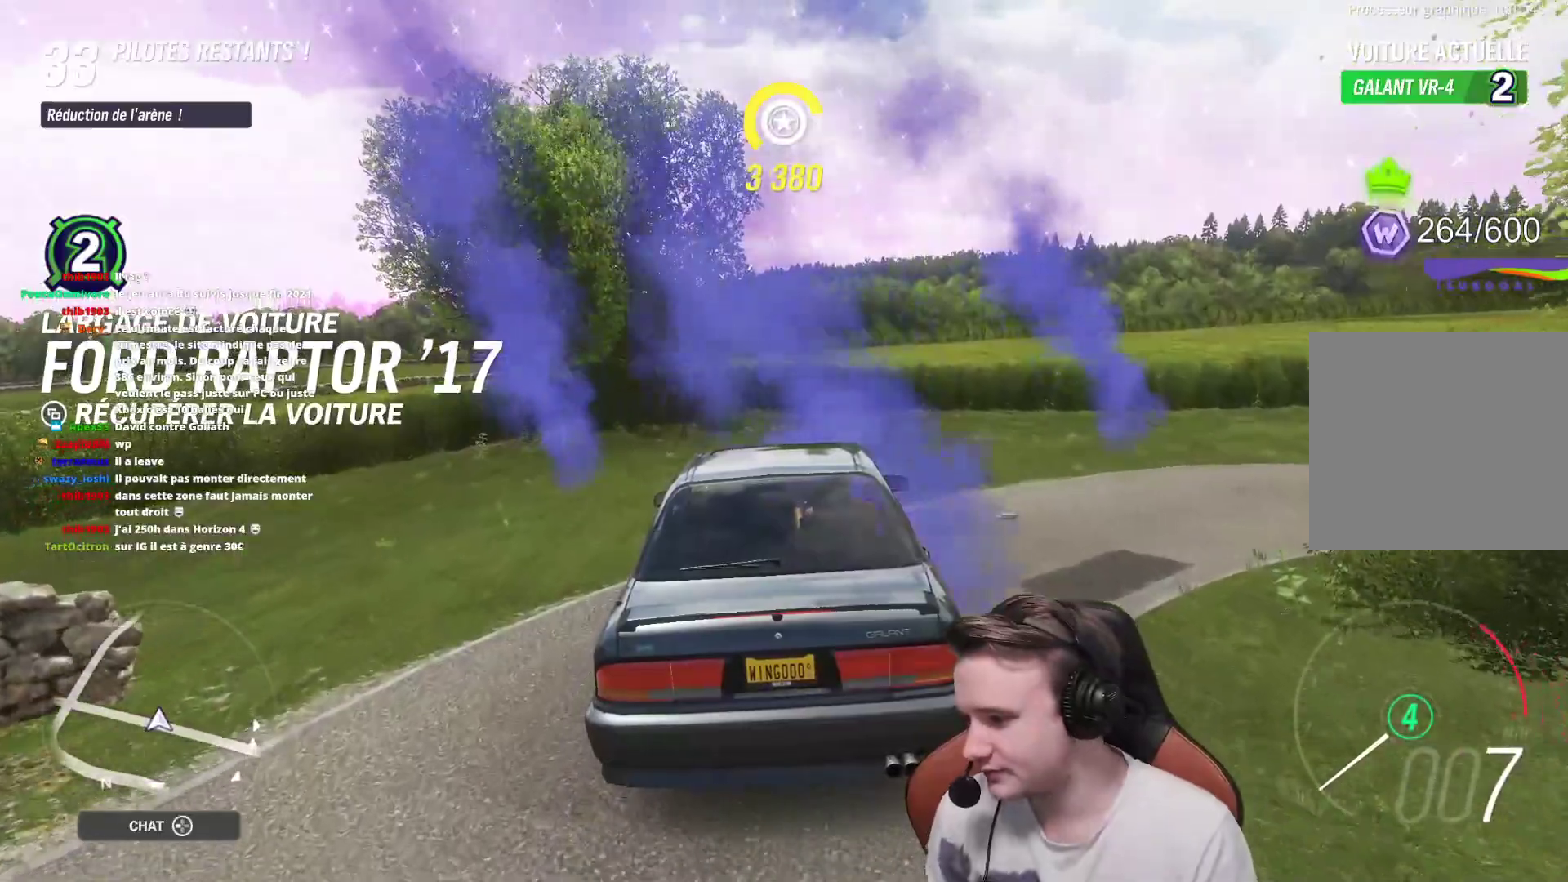
{"buttons": [], "left_stick": "center", "right_stick": "center", "events": []}
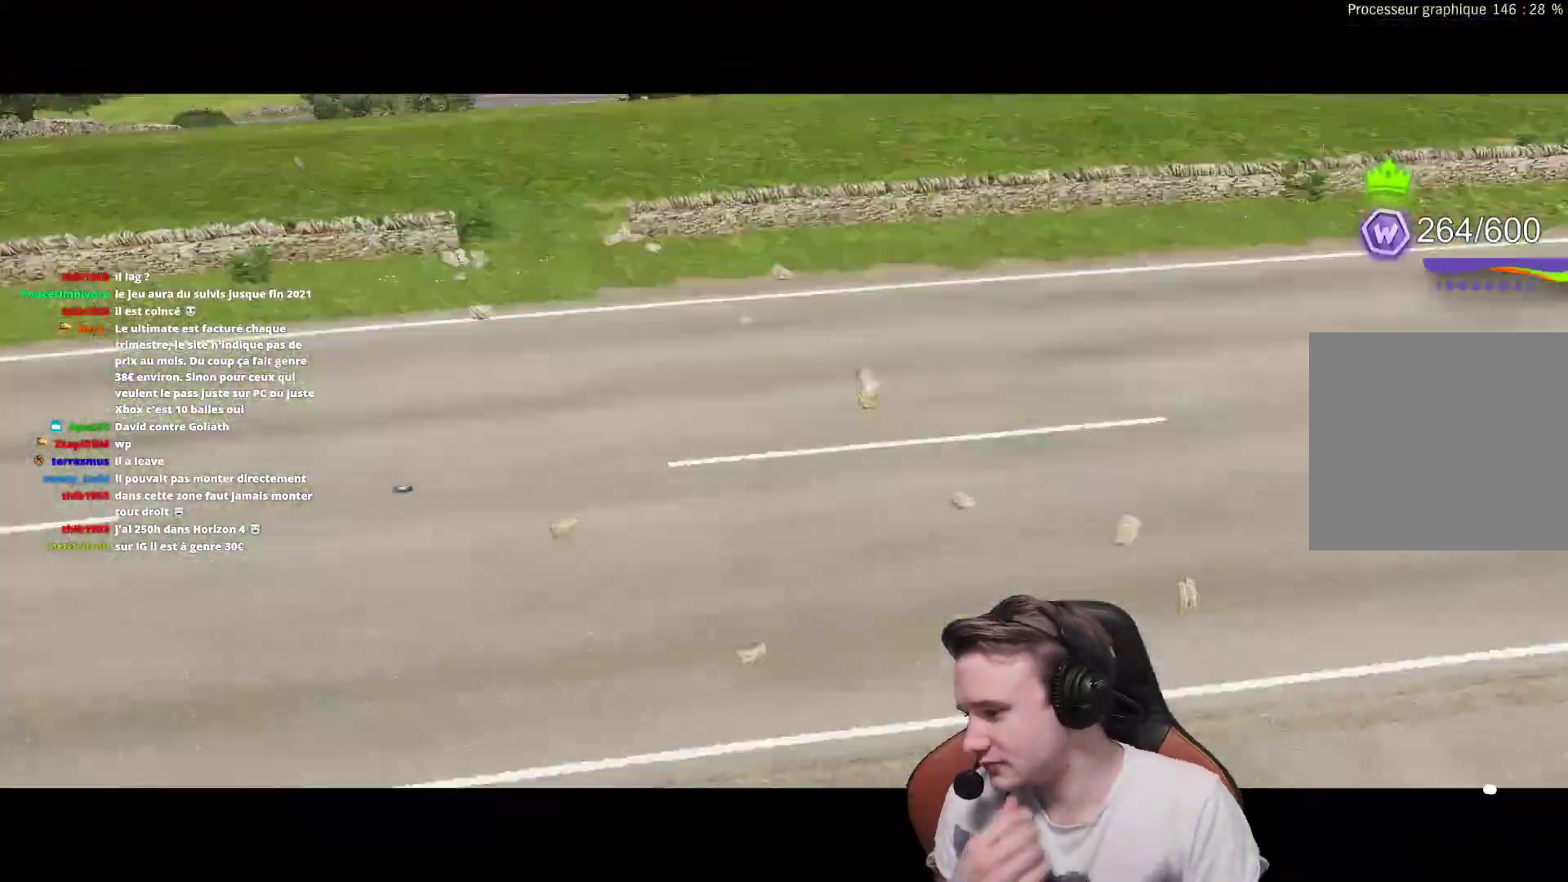
{"buttons": [], "left_stick": "center", "right_stick": "center", "events": []}
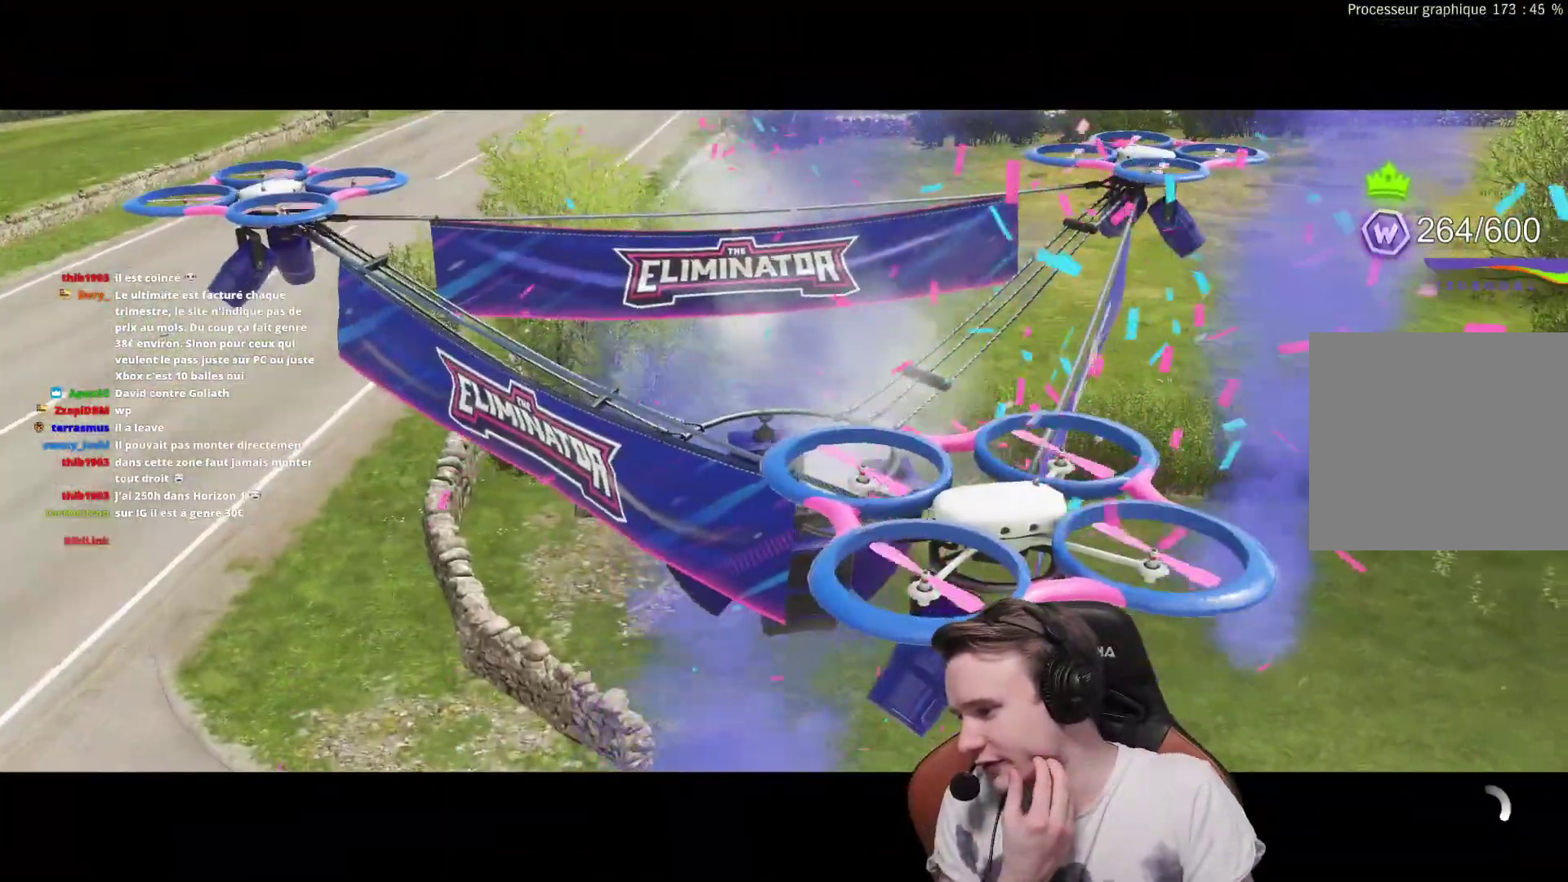
{"buttons": [], "left_stick": "center", "right_stick": "center", "events": []}
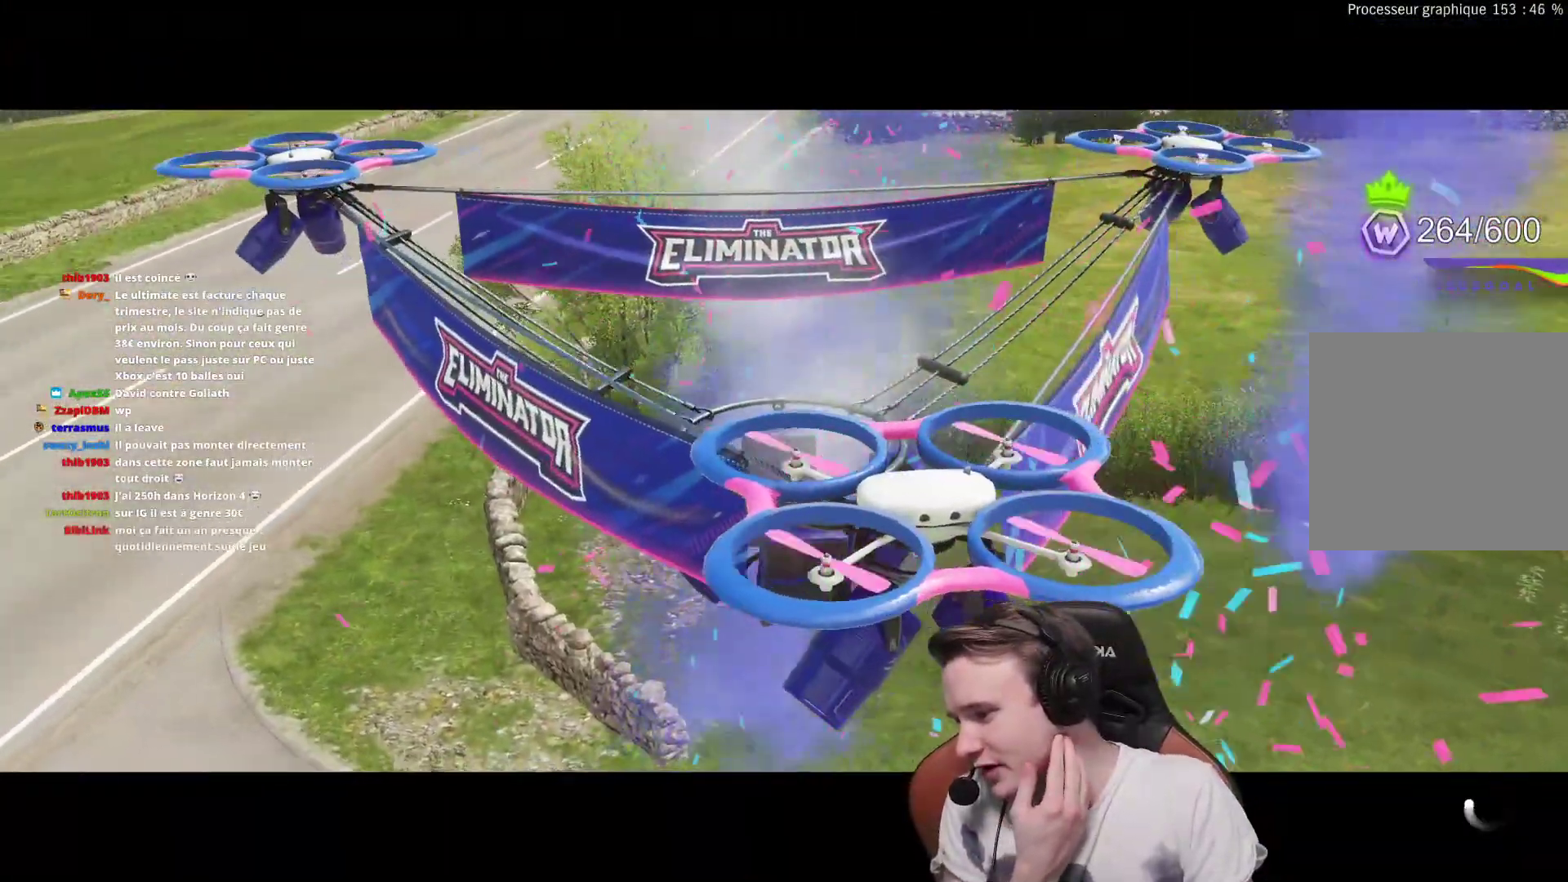
{"buttons": [], "left_stick": "center", "right_stick": "center", "events": []}
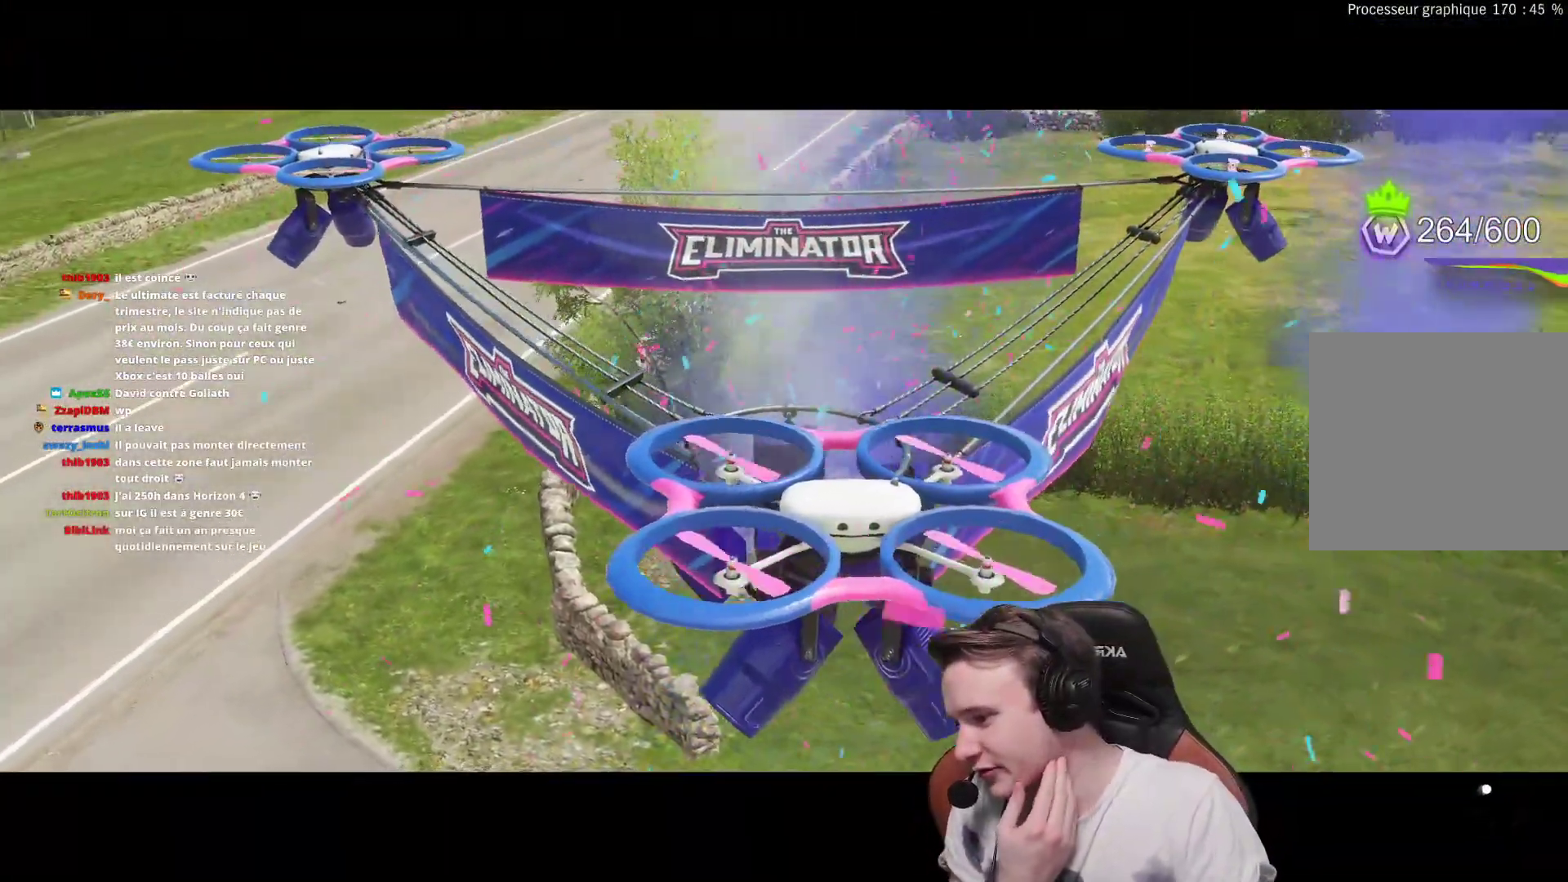
{"buttons": ["R2"], "left_stick": "center", "right_stick": "center", "events": [[17, "R2", "down"]]}
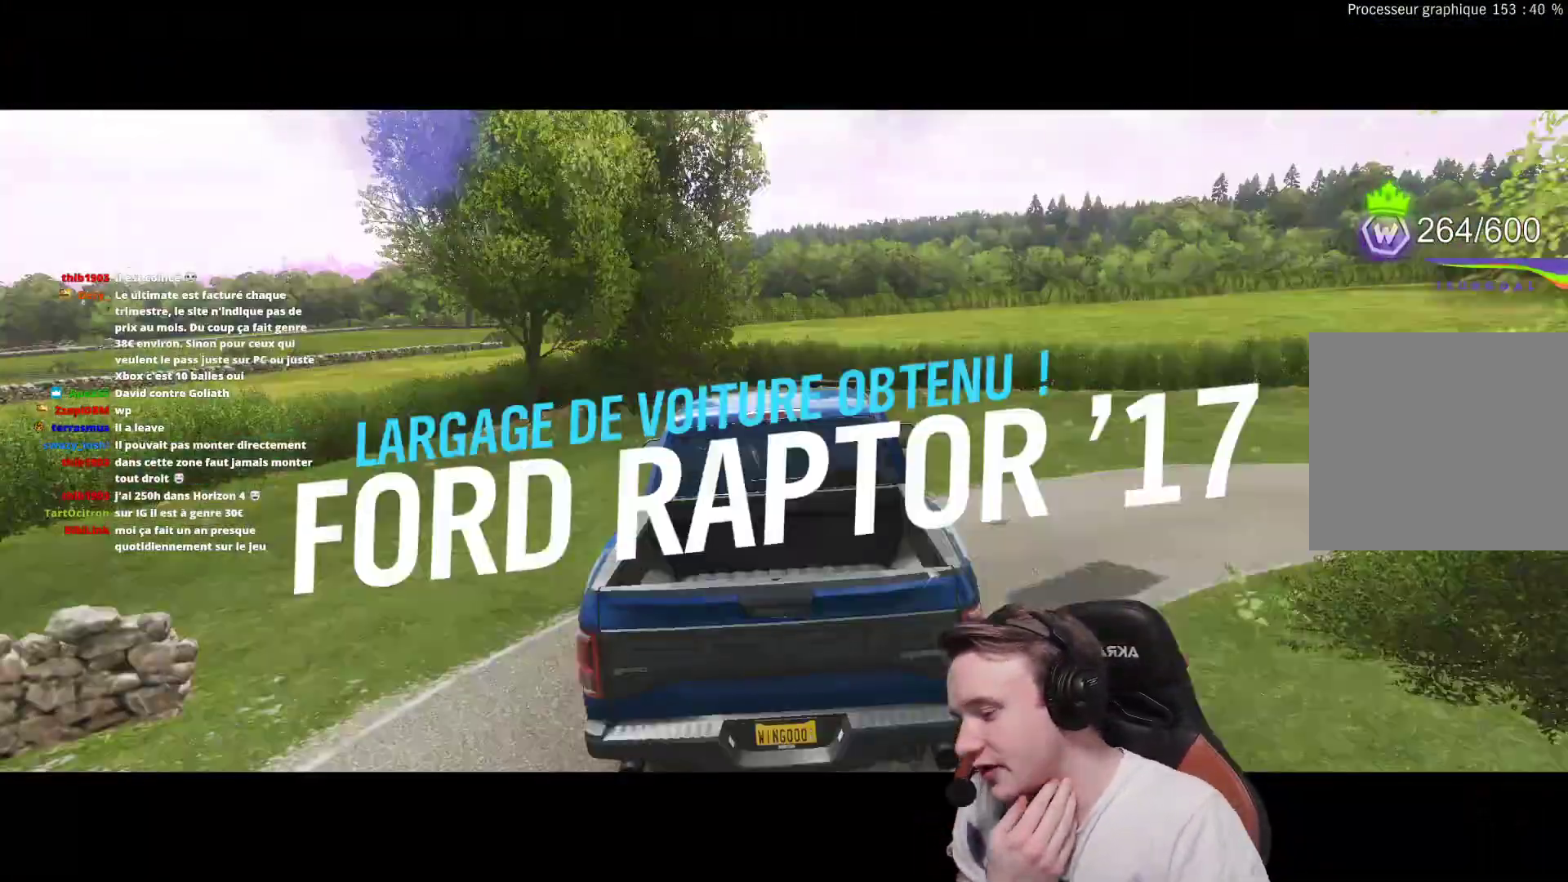
{"buttons": ["R2"], "left_stick": "center", "right_stick": "center", "events": []}
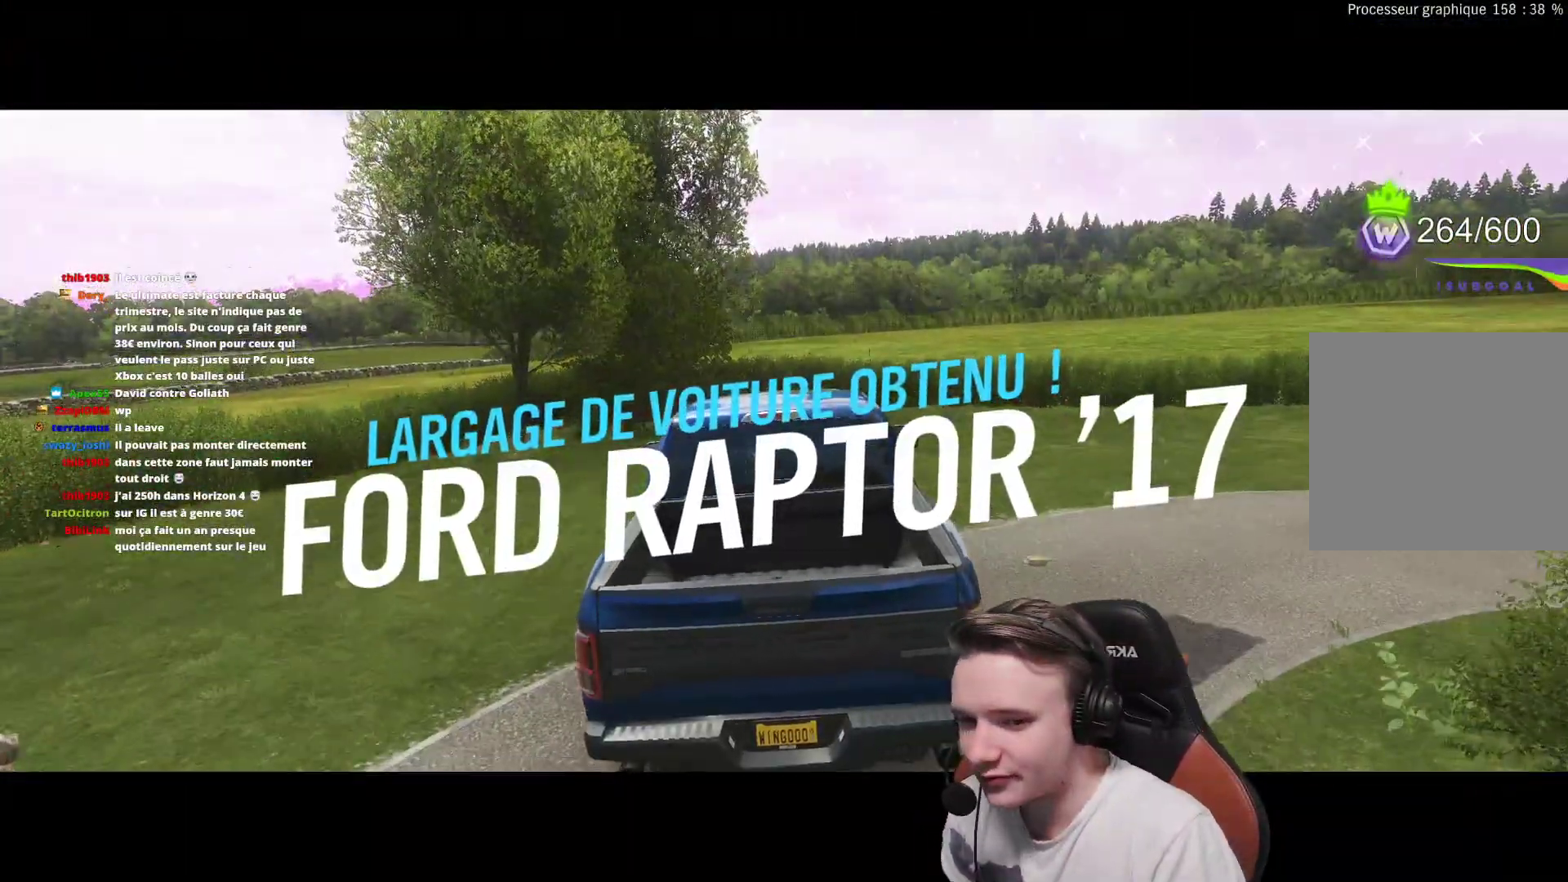
{"buttons": ["R2"], "left_stick": "center", "right_stick": "center", "events": [[217, "left_stick", "right"], [400, "left_stick", "center"]]}
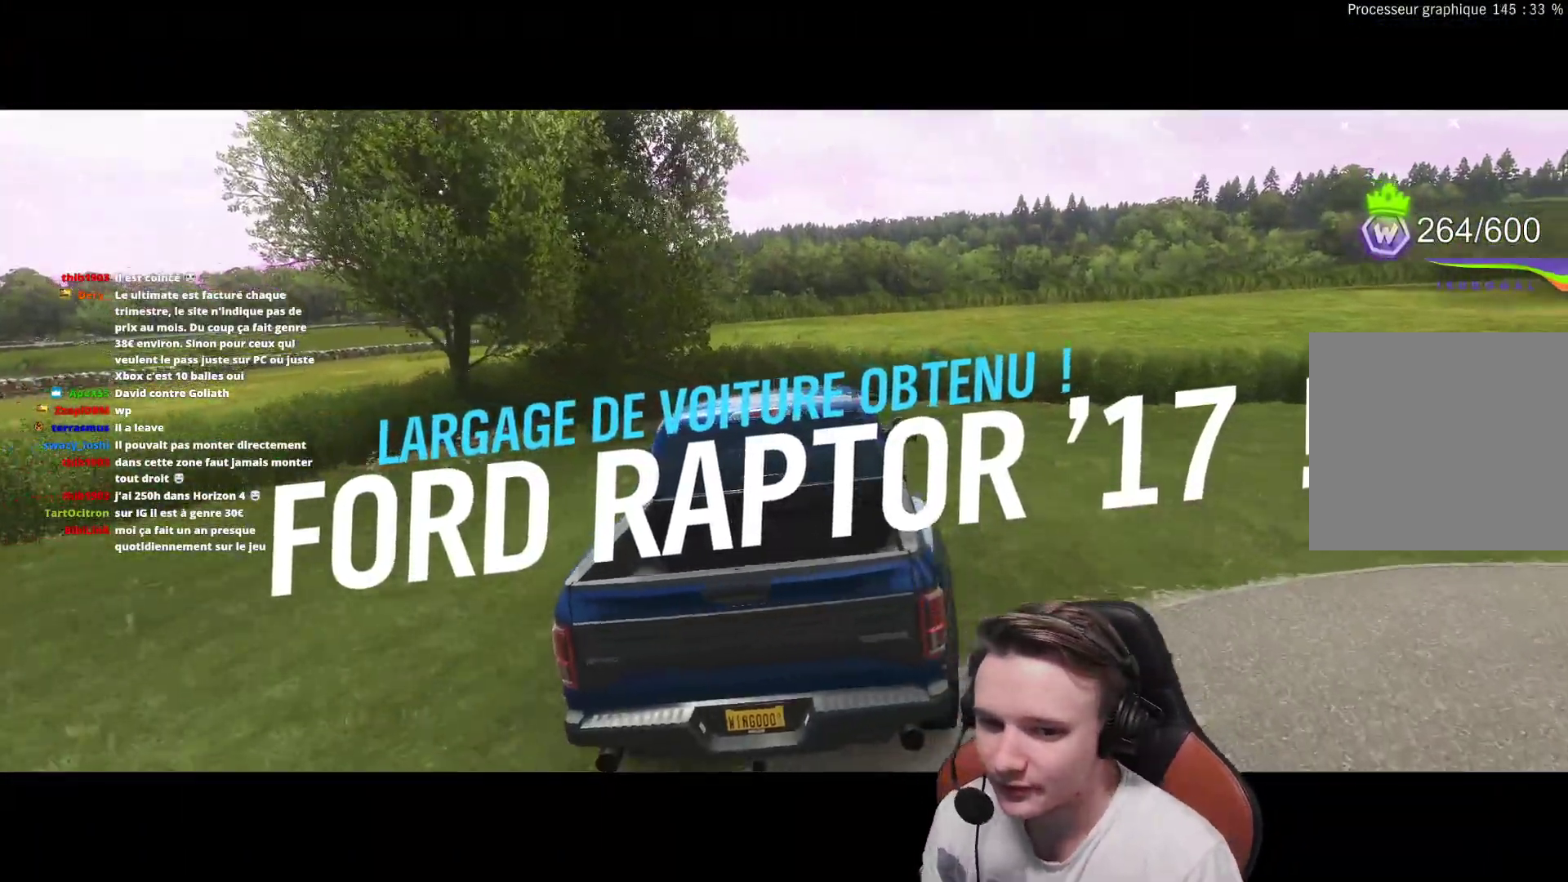
{"buttons": ["R2"], "left_stick": "center", "right_stick": "center", "events": []}
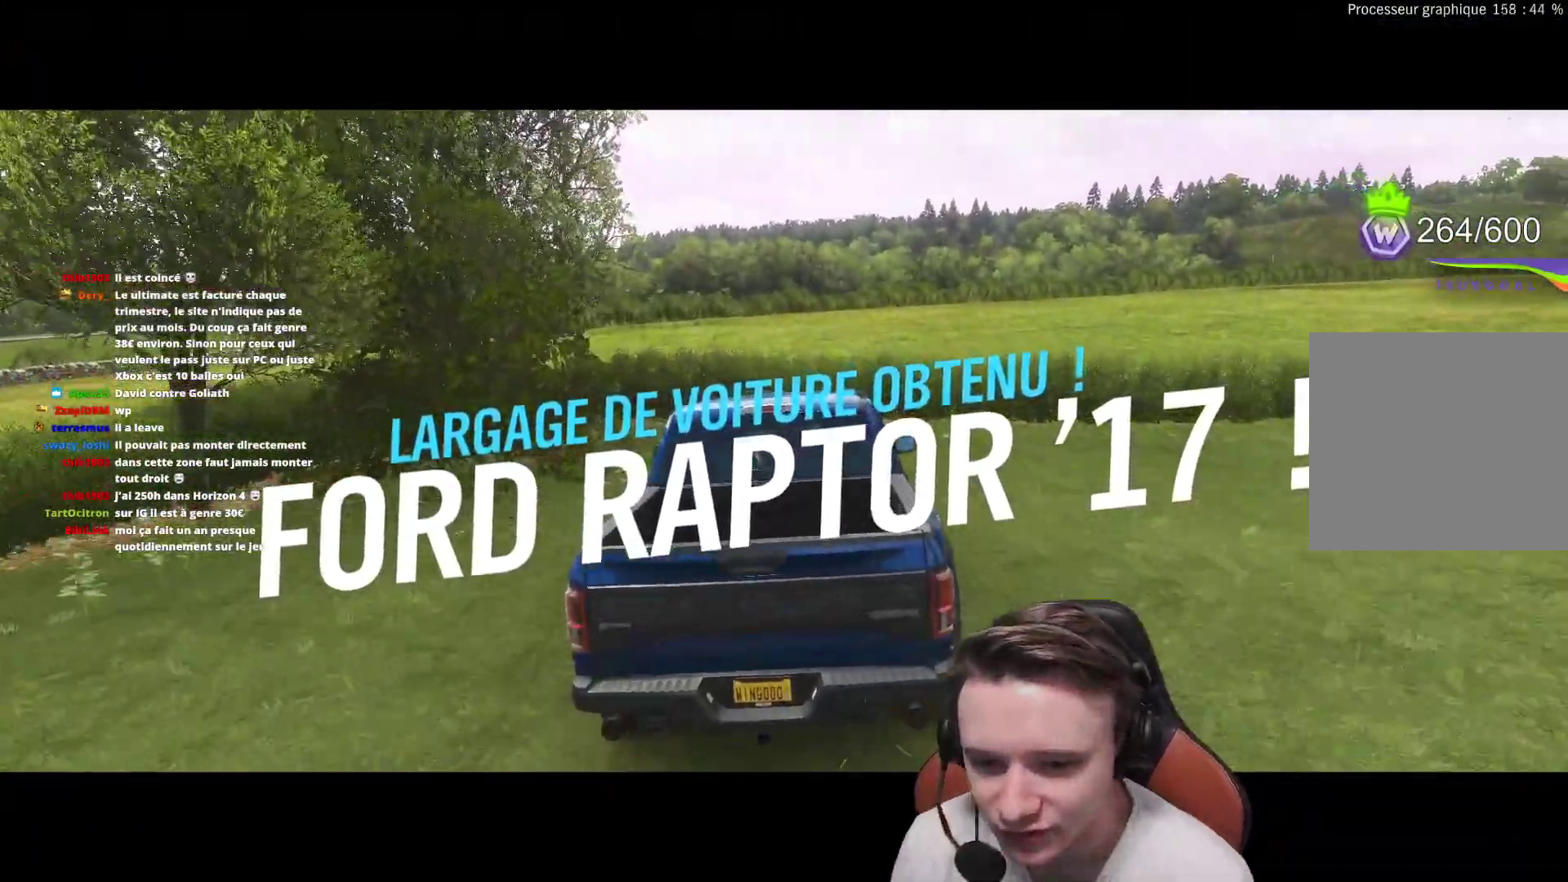
{"buttons": ["R2"], "left_stick": "center", "right_stick": "center", "events": []}
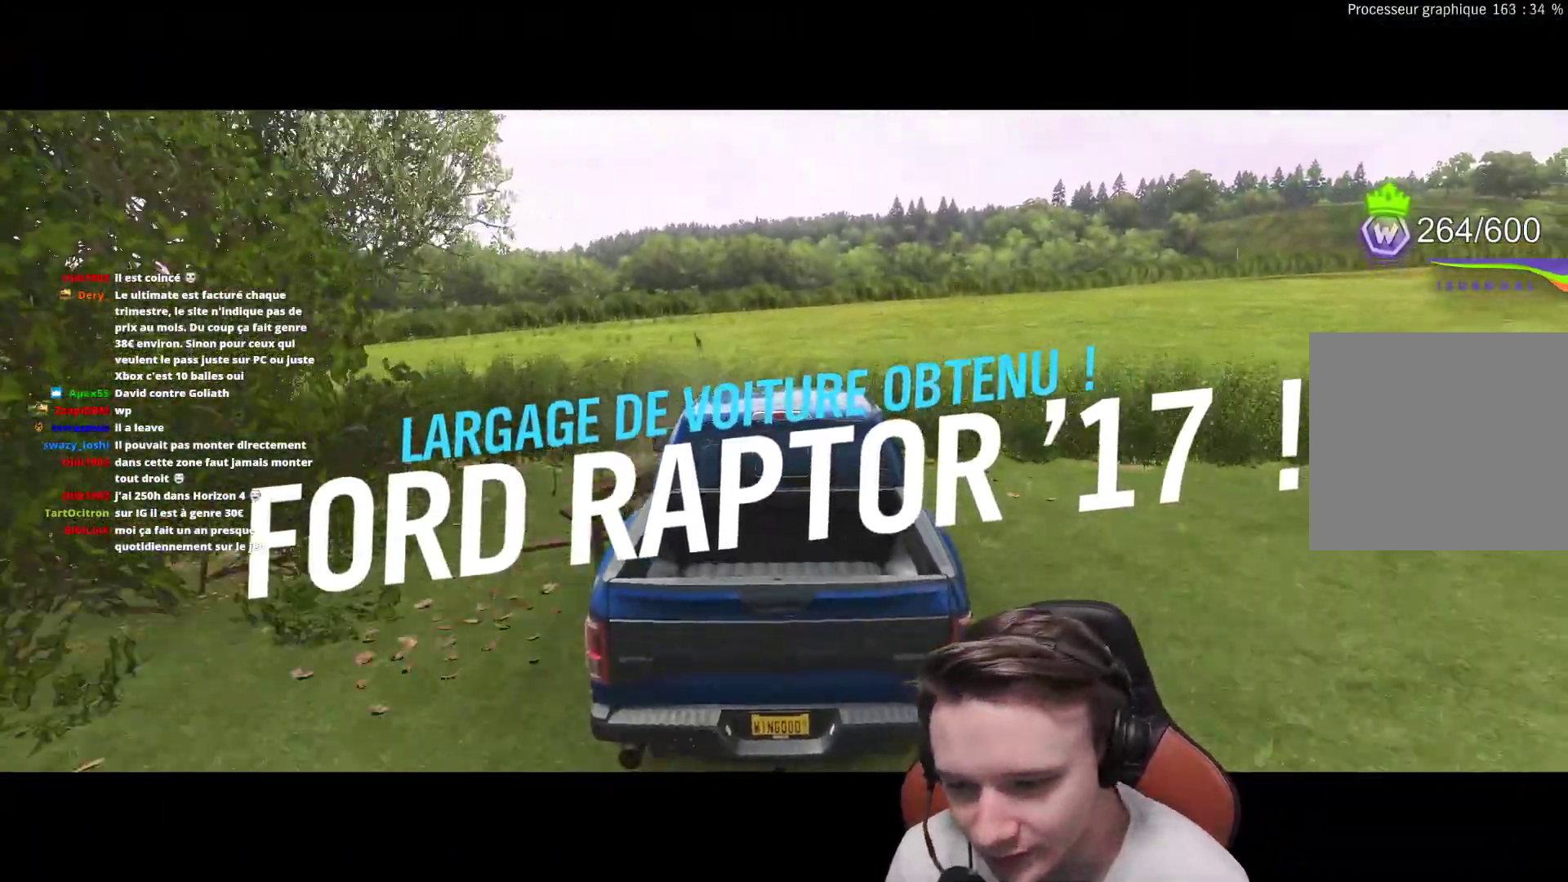
{"buttons": ["R2"], "left_stick": "center", "right_stick": "center", "events": [[217, "B", "down"], [317, "B", "up"]]}
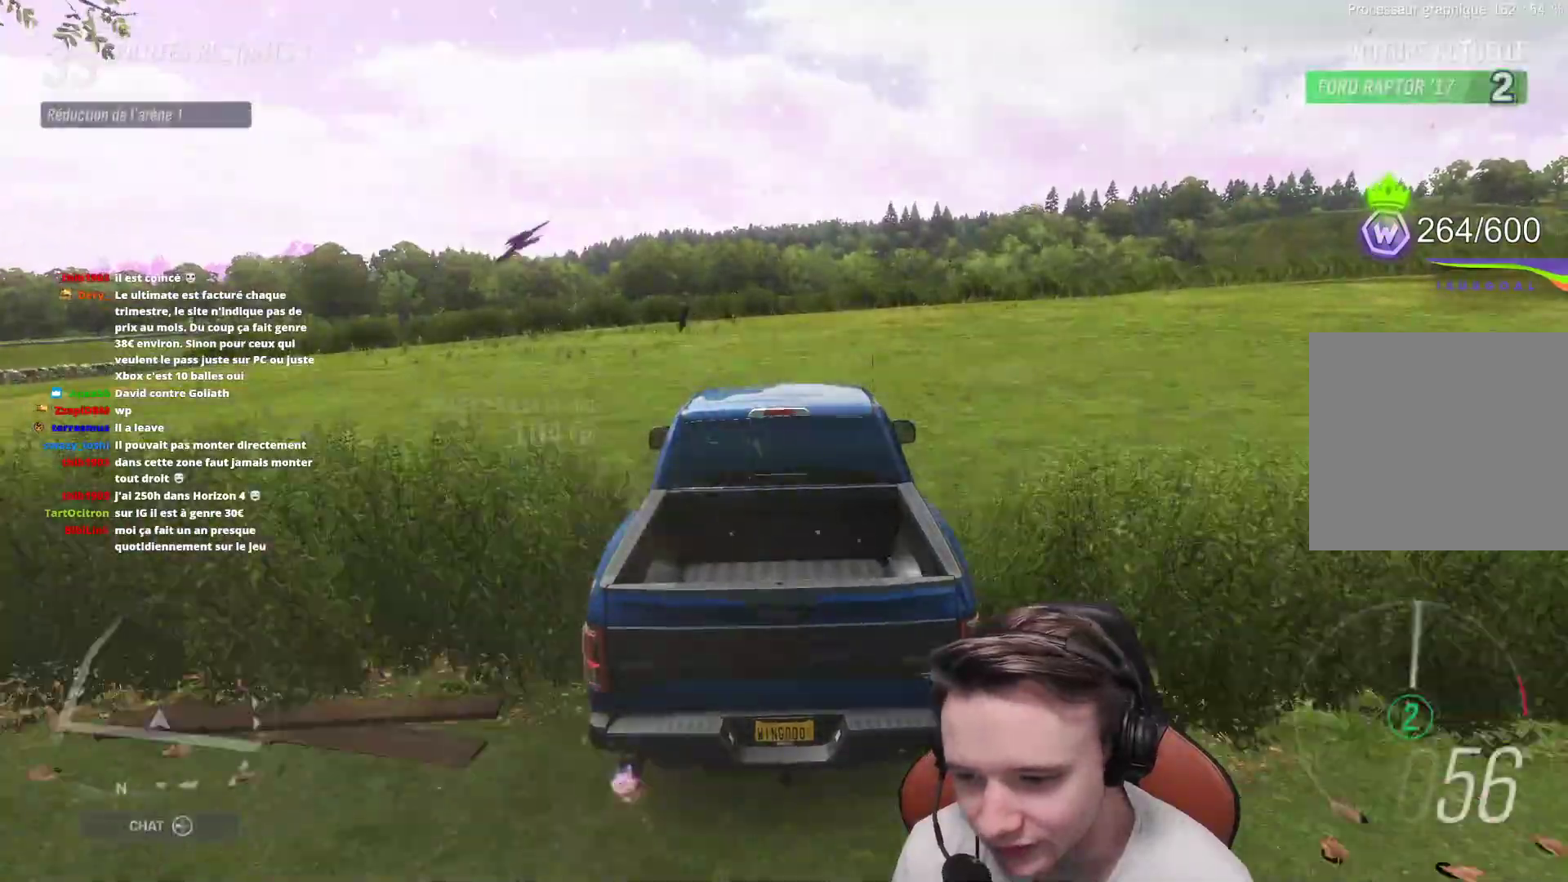
{"buttons": ["R2"], "left_stick": "center", "right_stick": "center", "events": [[350, "left_stick", "up-left"], [500, "left_stick", "center"]]}
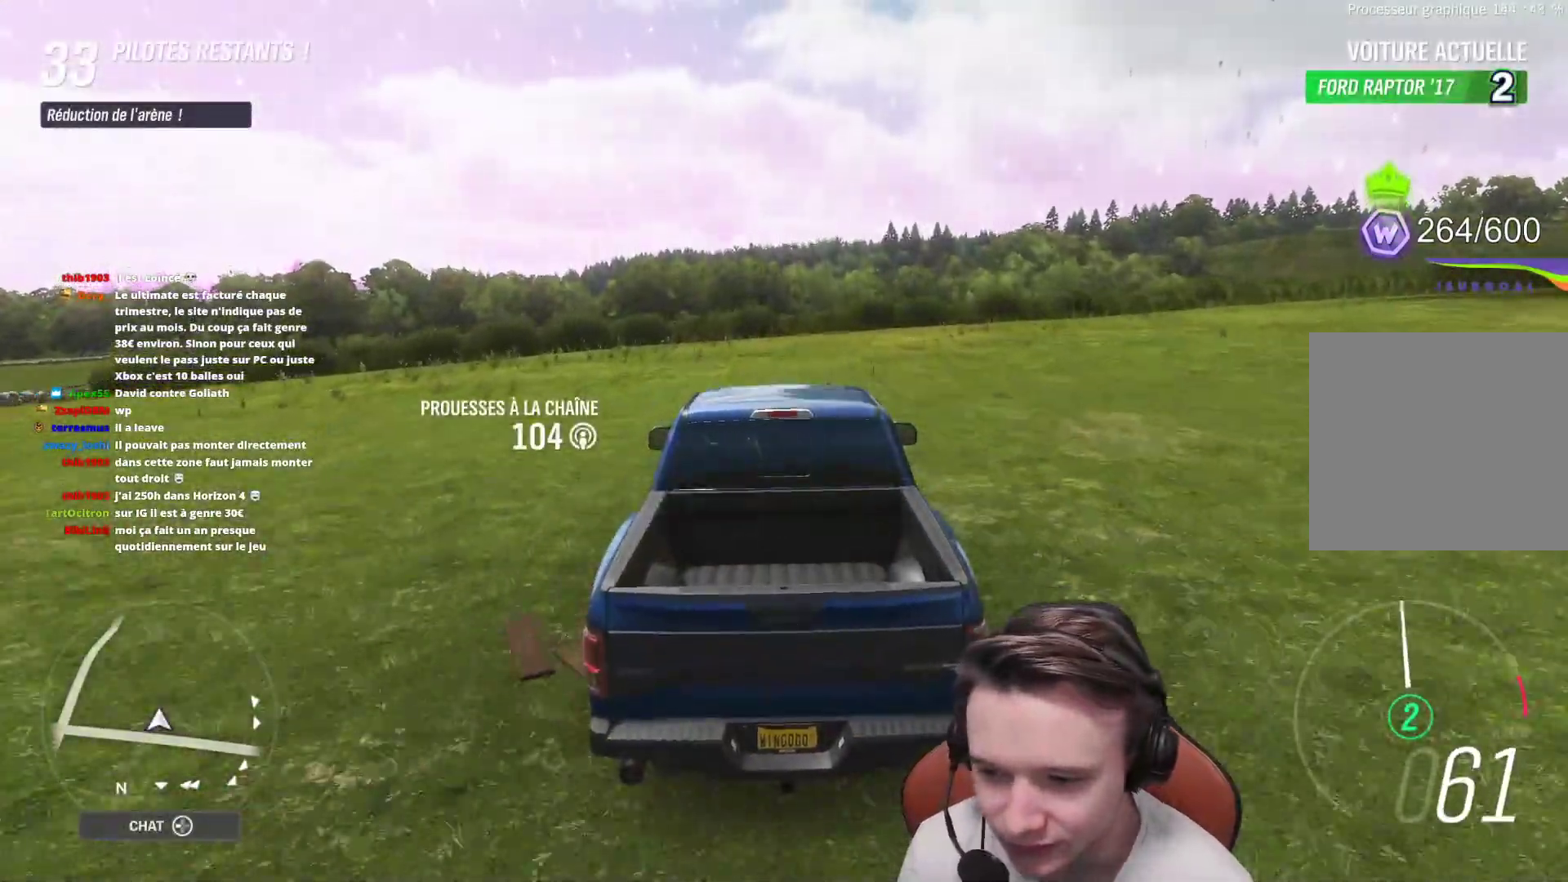
{"buttons": ["R2"], "left_stick": "center", "right_stick": "center", "events": [[117, "left_stick", "left"], [250, "left_stick", "center"], [300, "left_stick", "right"], [483, "left_stick", "center"]]}
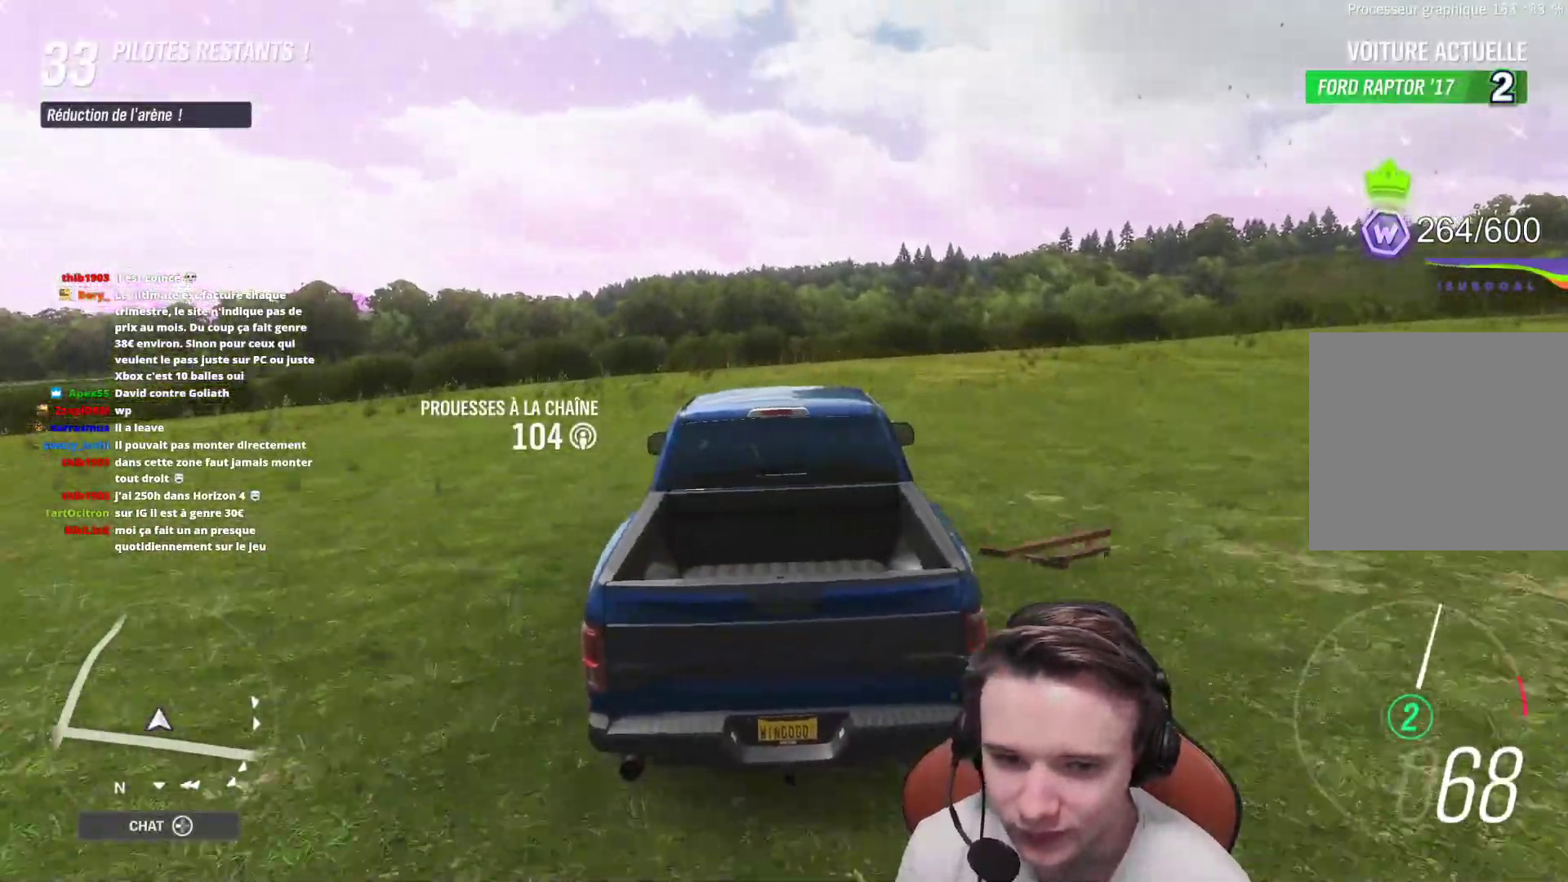
{"buttons": ["R2"], "left_stick": "right", "right_stick": "center", "events": [[67, "left_stick", "right"]]}
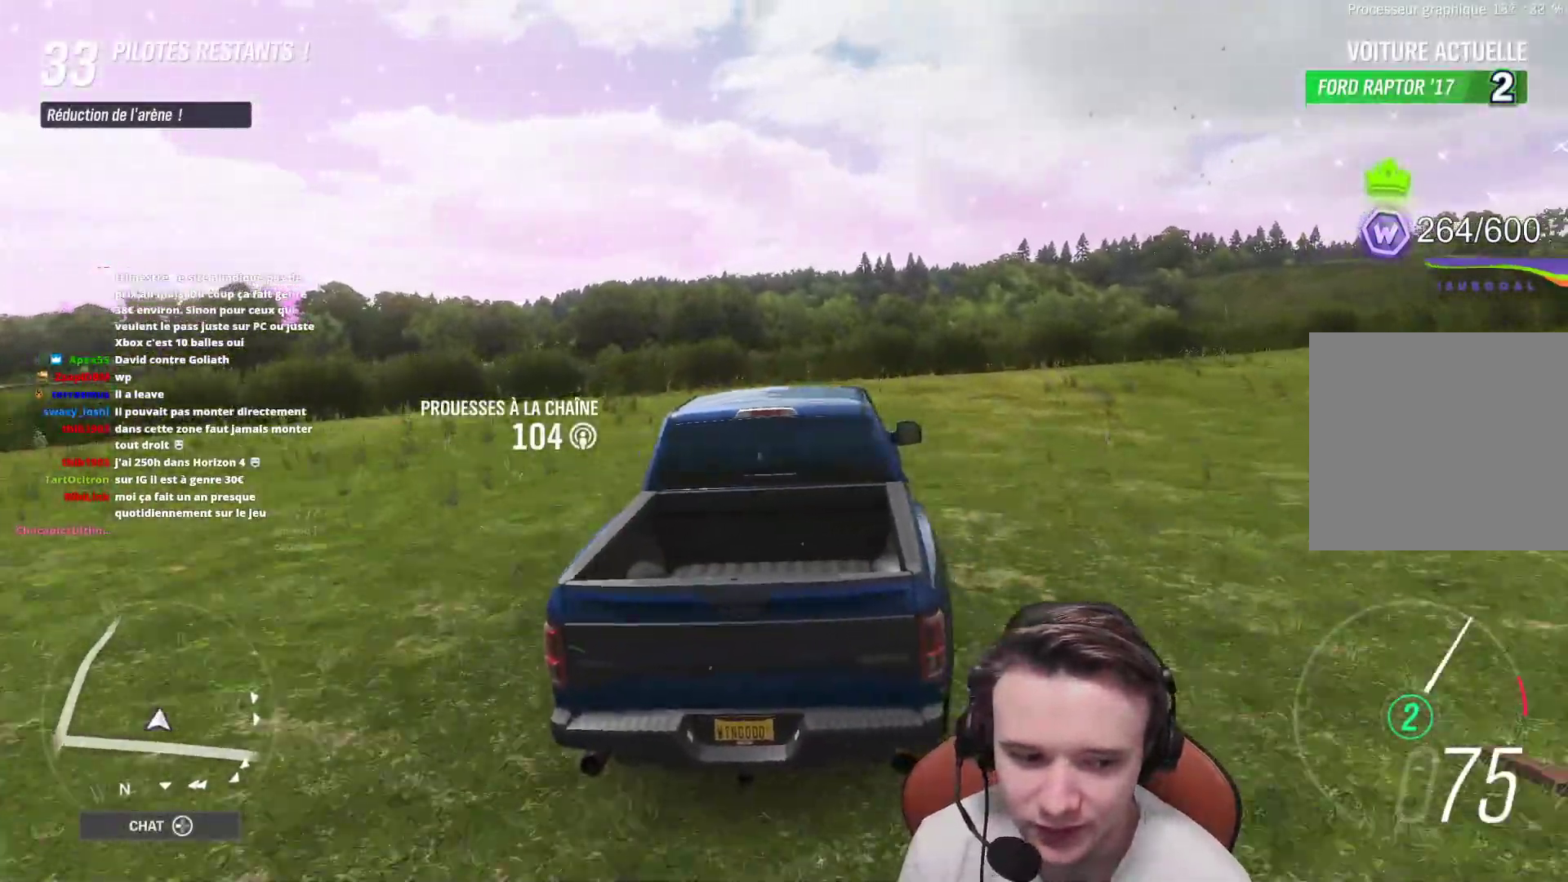
{"buttons": ["R2"], "left_stick": "center", "right_stick": "center", "events": [[167, "left_stick", "center"], [233, "left_stick", "right"], [433, "left_stick", "center"]]}
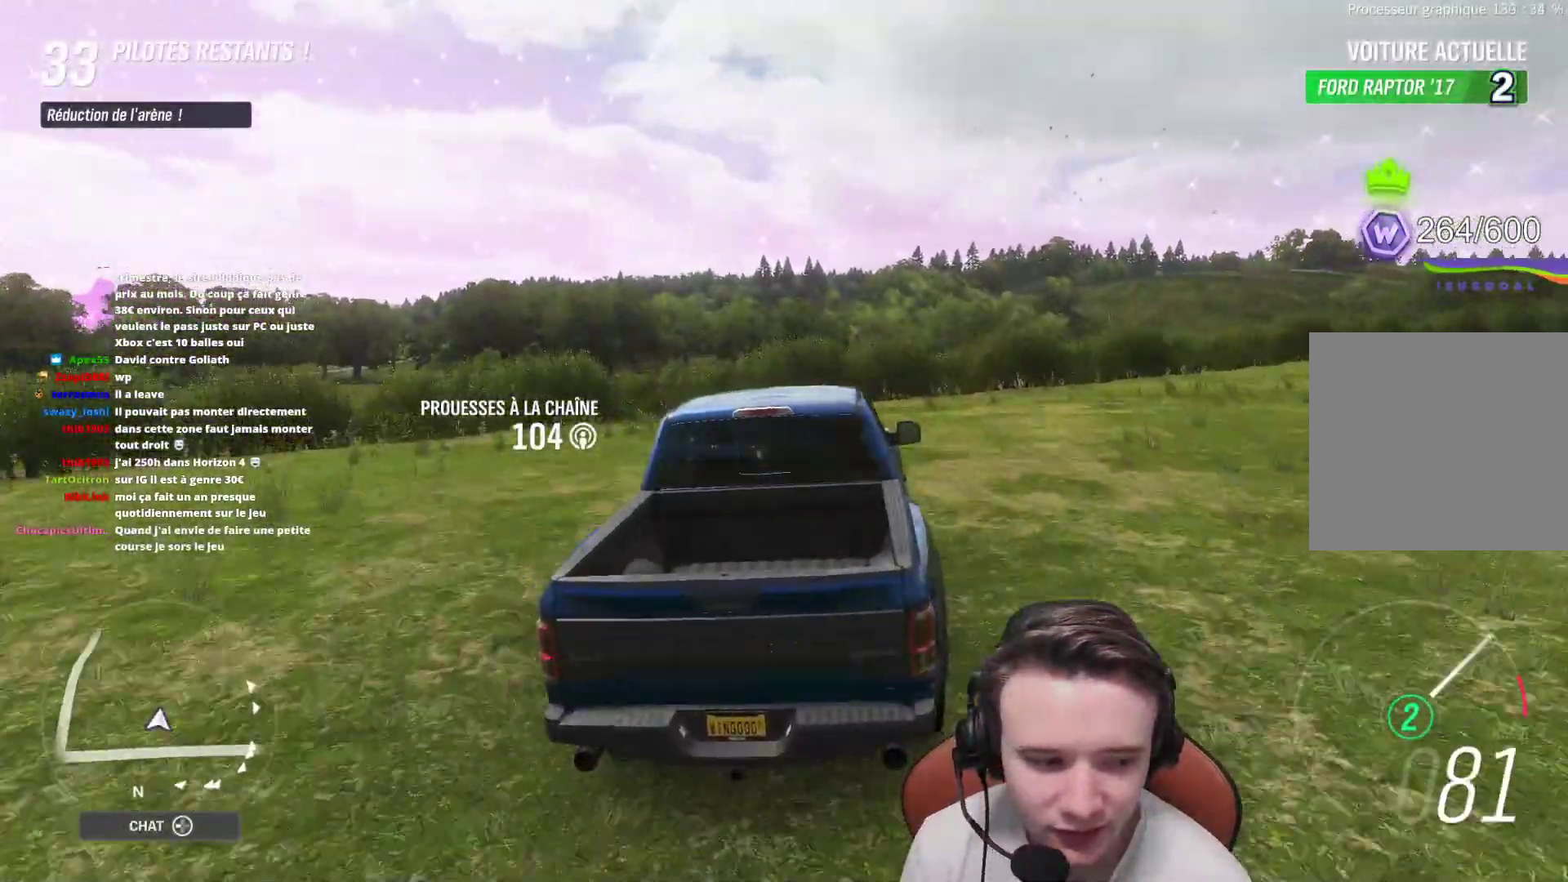
{"buttons": ["R2"], "left_stick": "right", "right_stick": "center", "events": [[17, "left_stick", "right"], [167, "left_stick", "center"], [283, "left_stick", "right"]]}
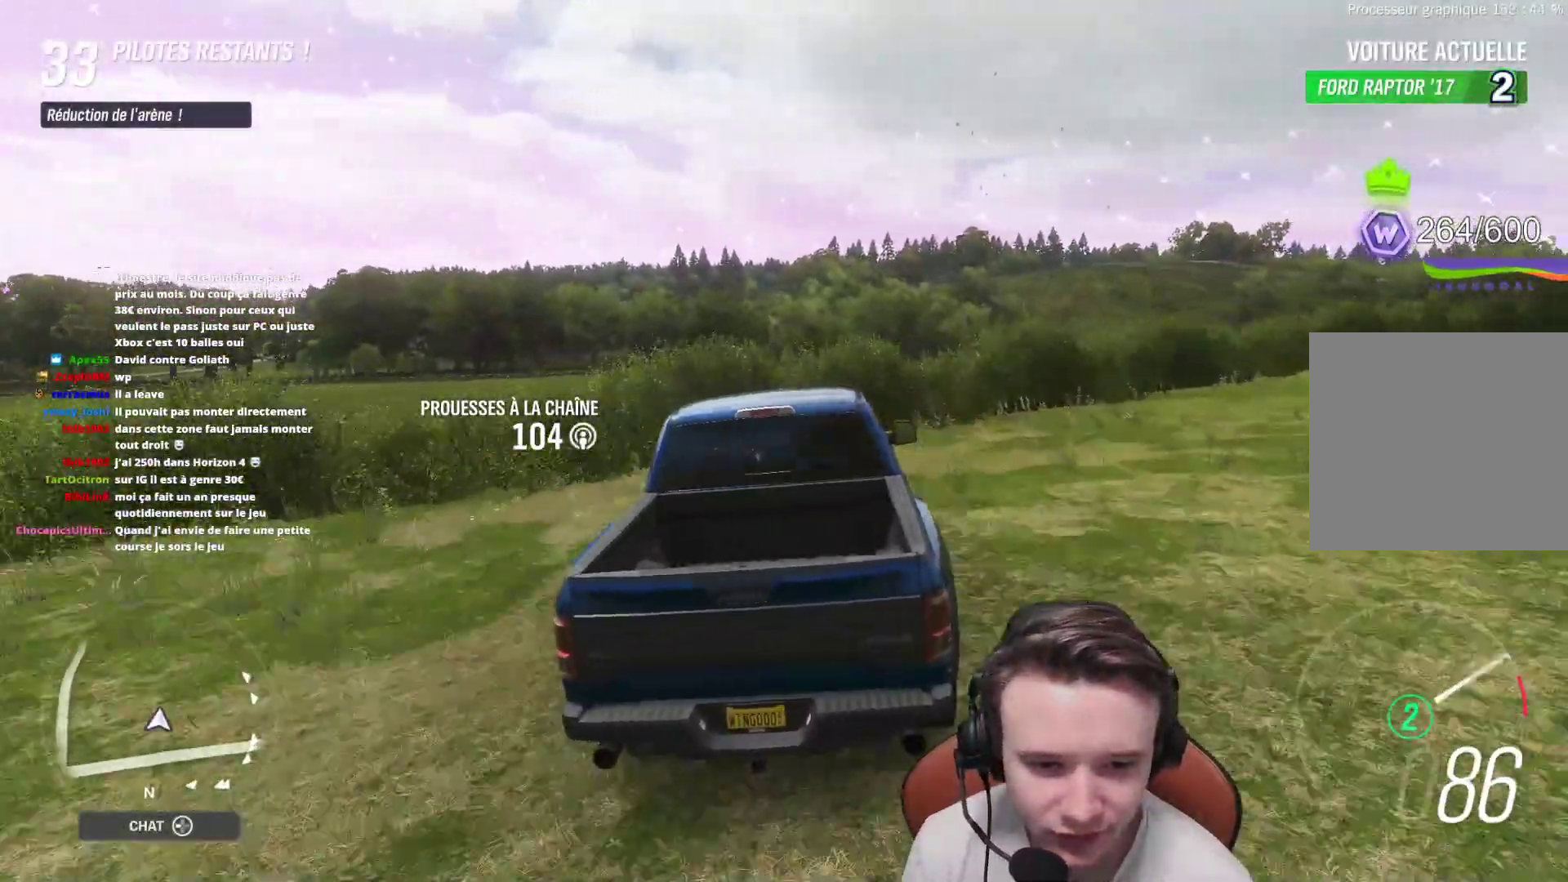
{"buttons": ["R2"], "left_stick": "right", "right_stick": "center", "events": [[150, "left_stick", "center"], [333, "left_stick", "right"]]}